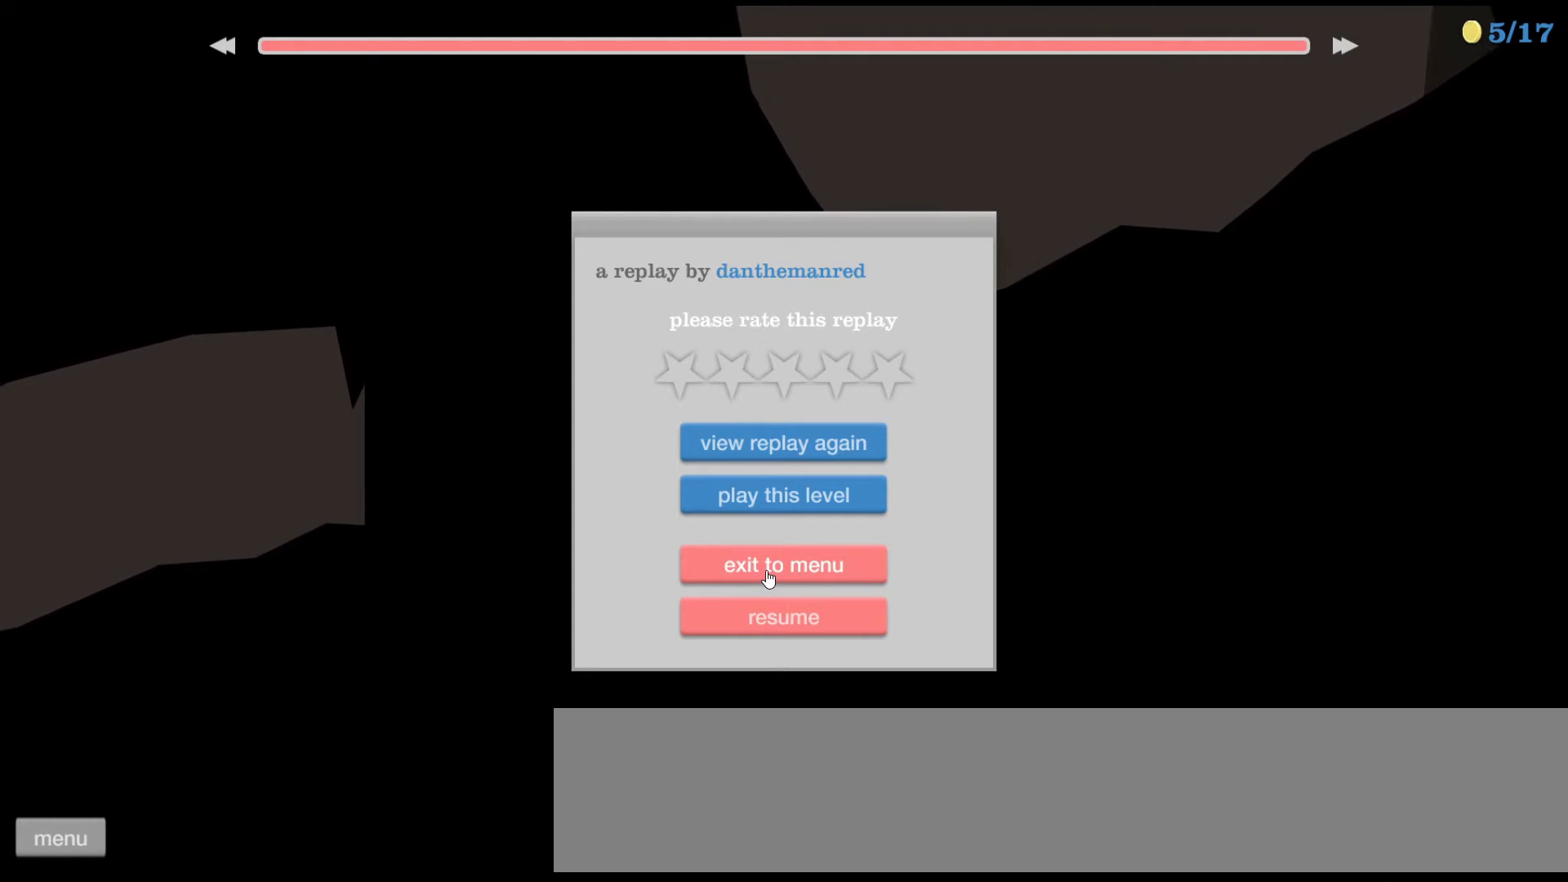
Gameplay with keyboard; each line is a JSON object with the keys held at the frame after it. "events" lists presses ("down") and releases ("up") of "ctrl", "down", "left", "right", "shift", "space", "up" and "z" between this image and that frame as [ms after this image, input, new state], when the widget could be followed in between. No other keys are recorded. Mouse input is not recorded.
{"keys": ["up"], "events": [[333, "up", "down"]]}
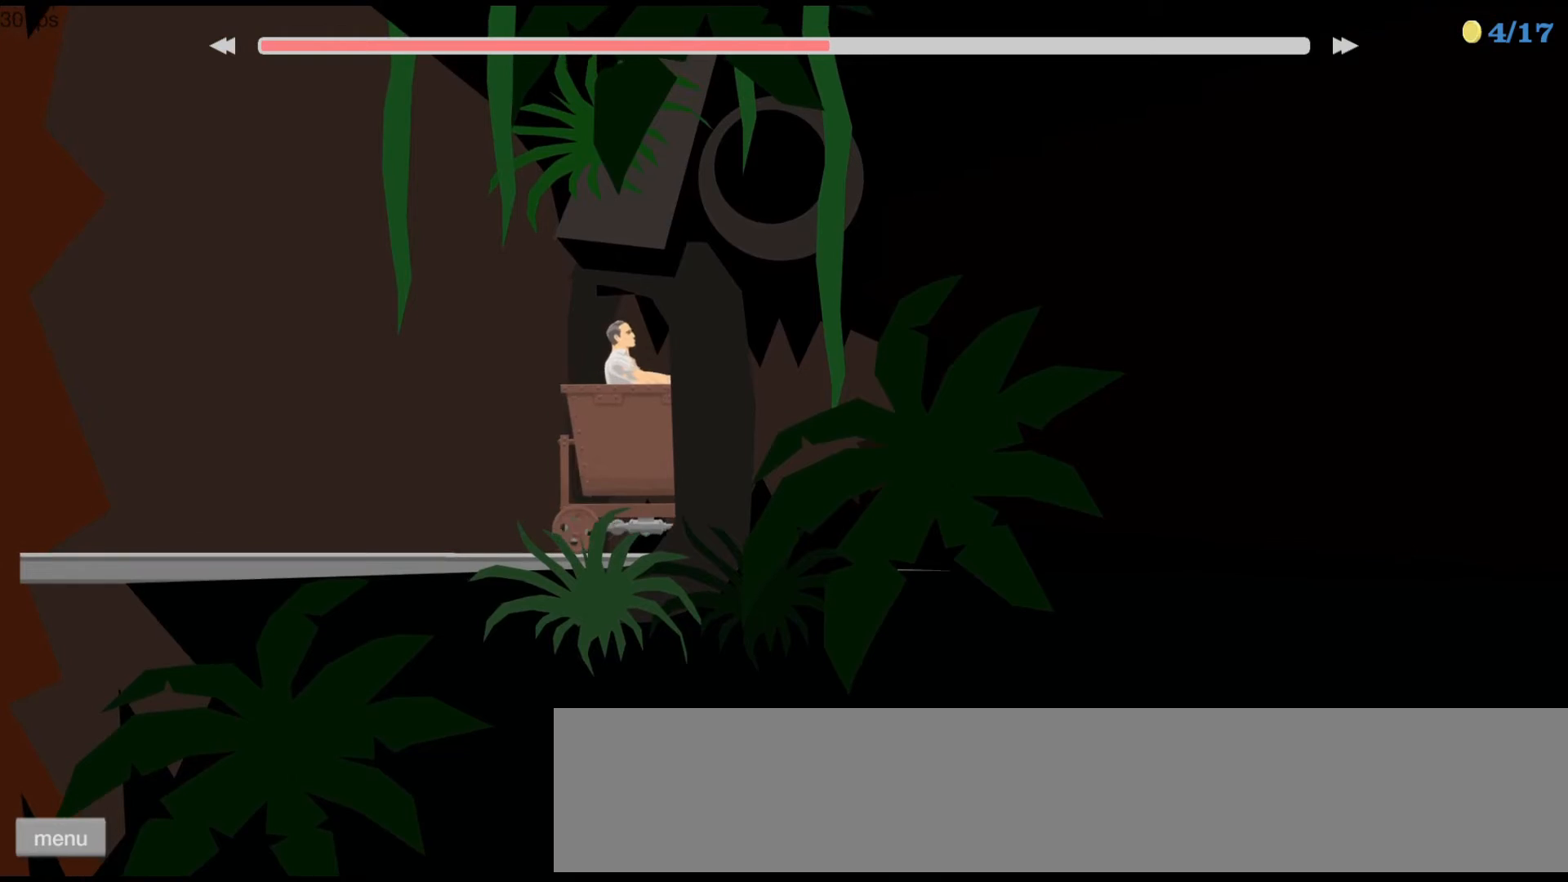
{"keys": ["up"], "events": []}
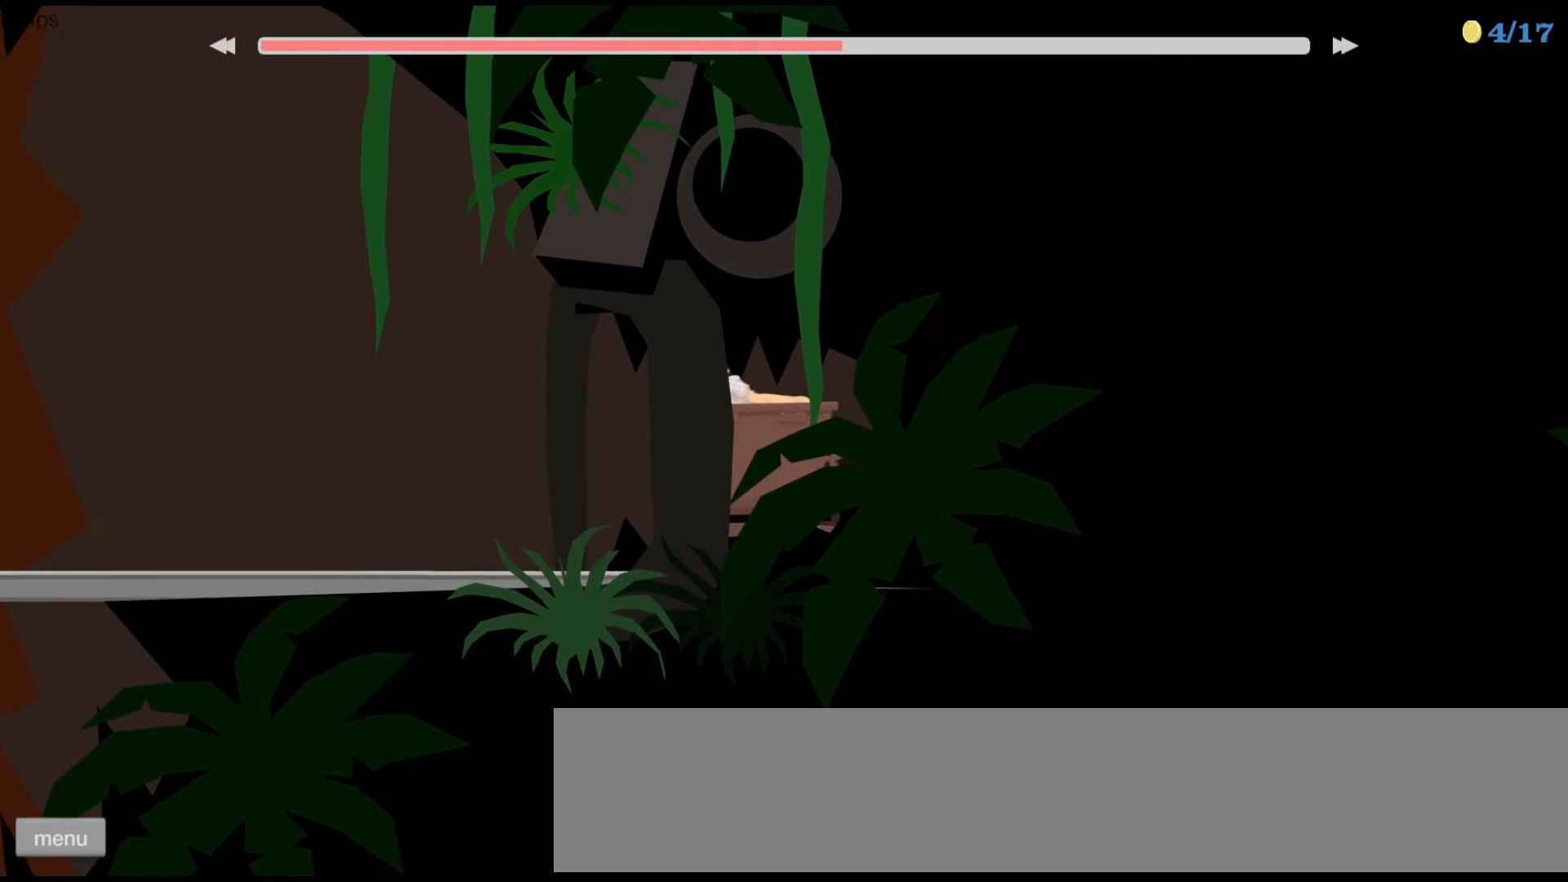
{"keys": ["up"], "events": []}
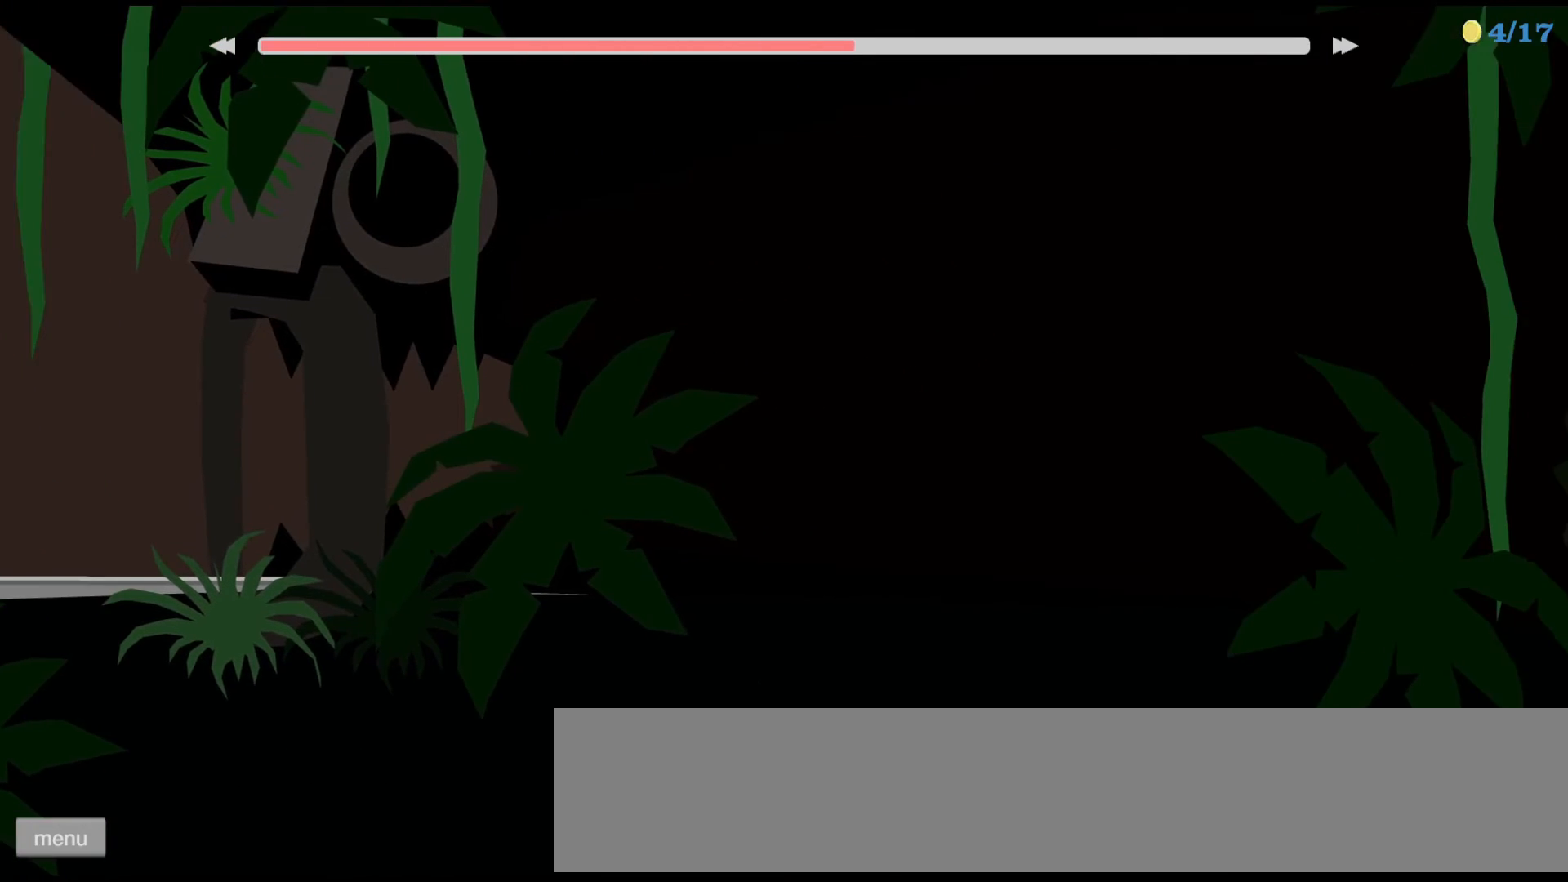
{"keys": ["up"], "events": []}
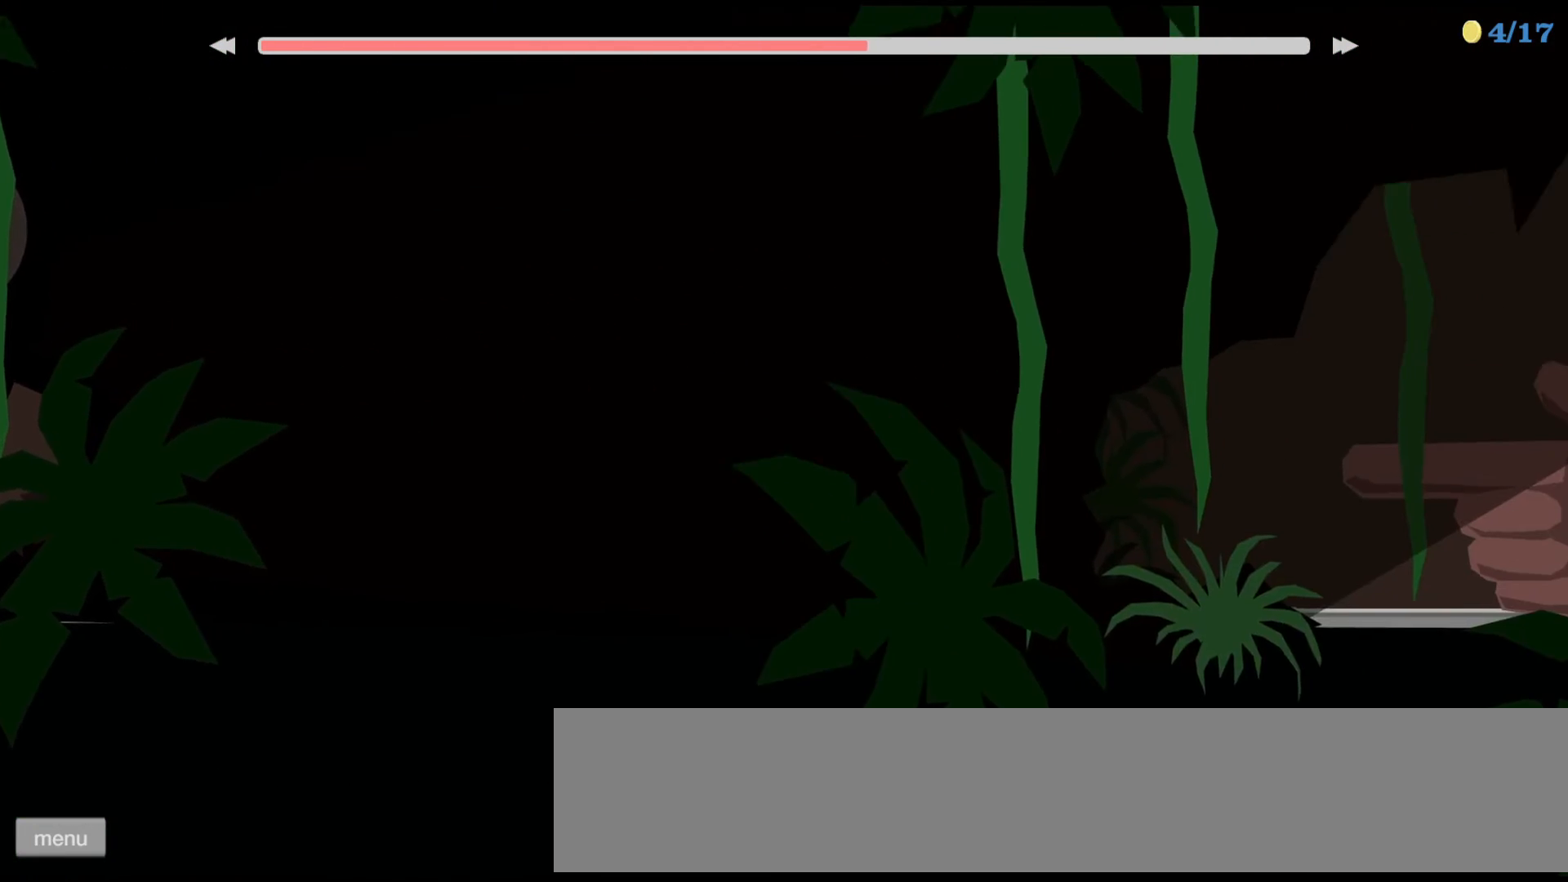
{"keys": ["up"], "events": []}
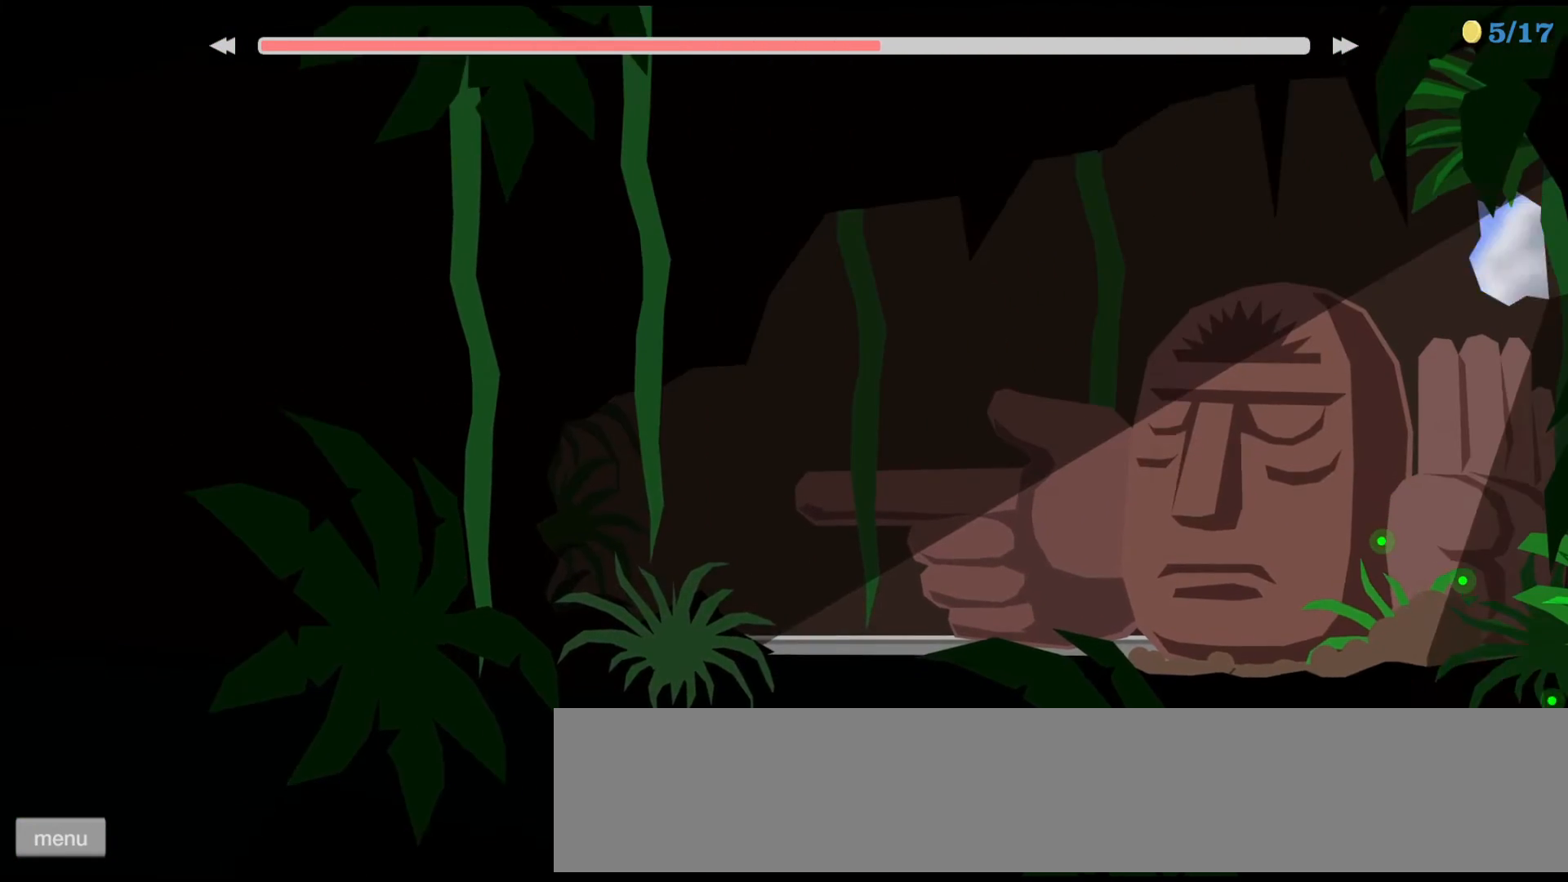
{"keys": [], "events": [[33, "up", "up"]]}
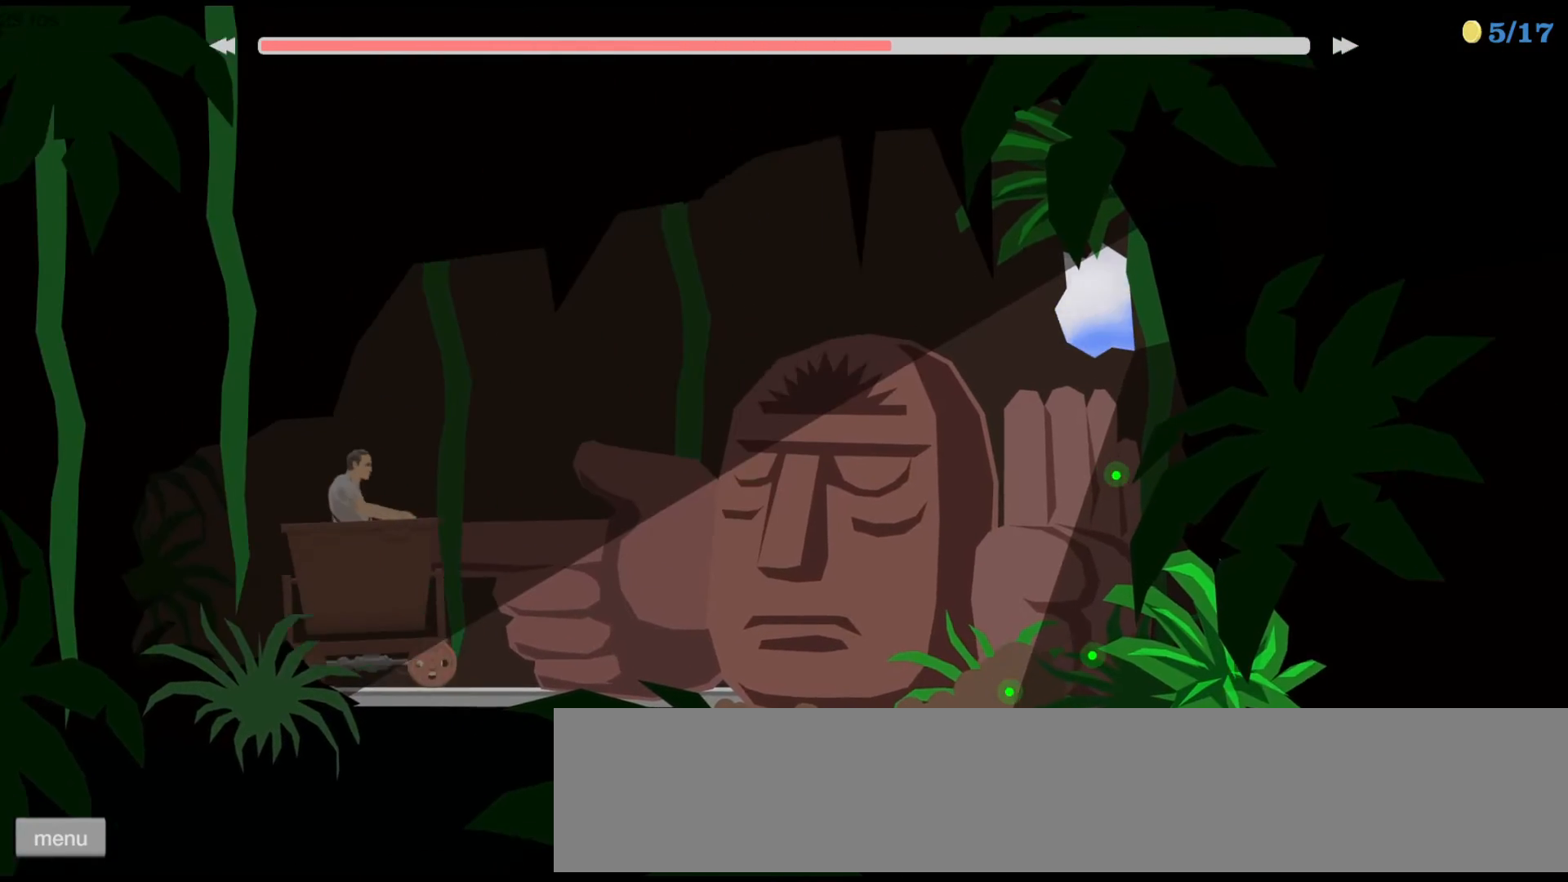
{"keys": [], "events": []}
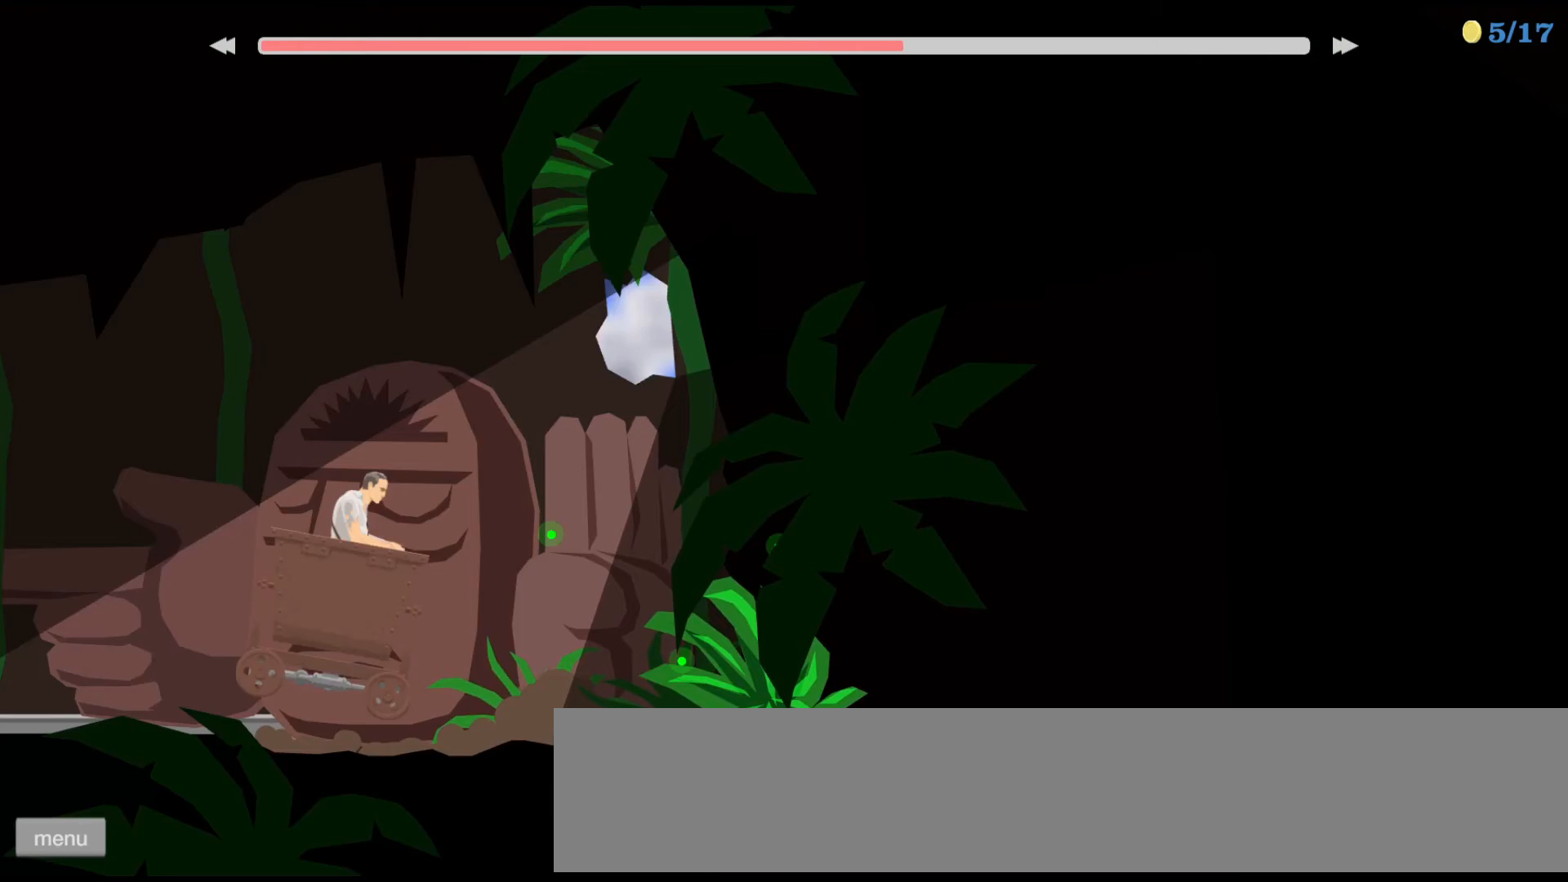
{"keys": ["right"], "events": [[433, "right", "down"]]}
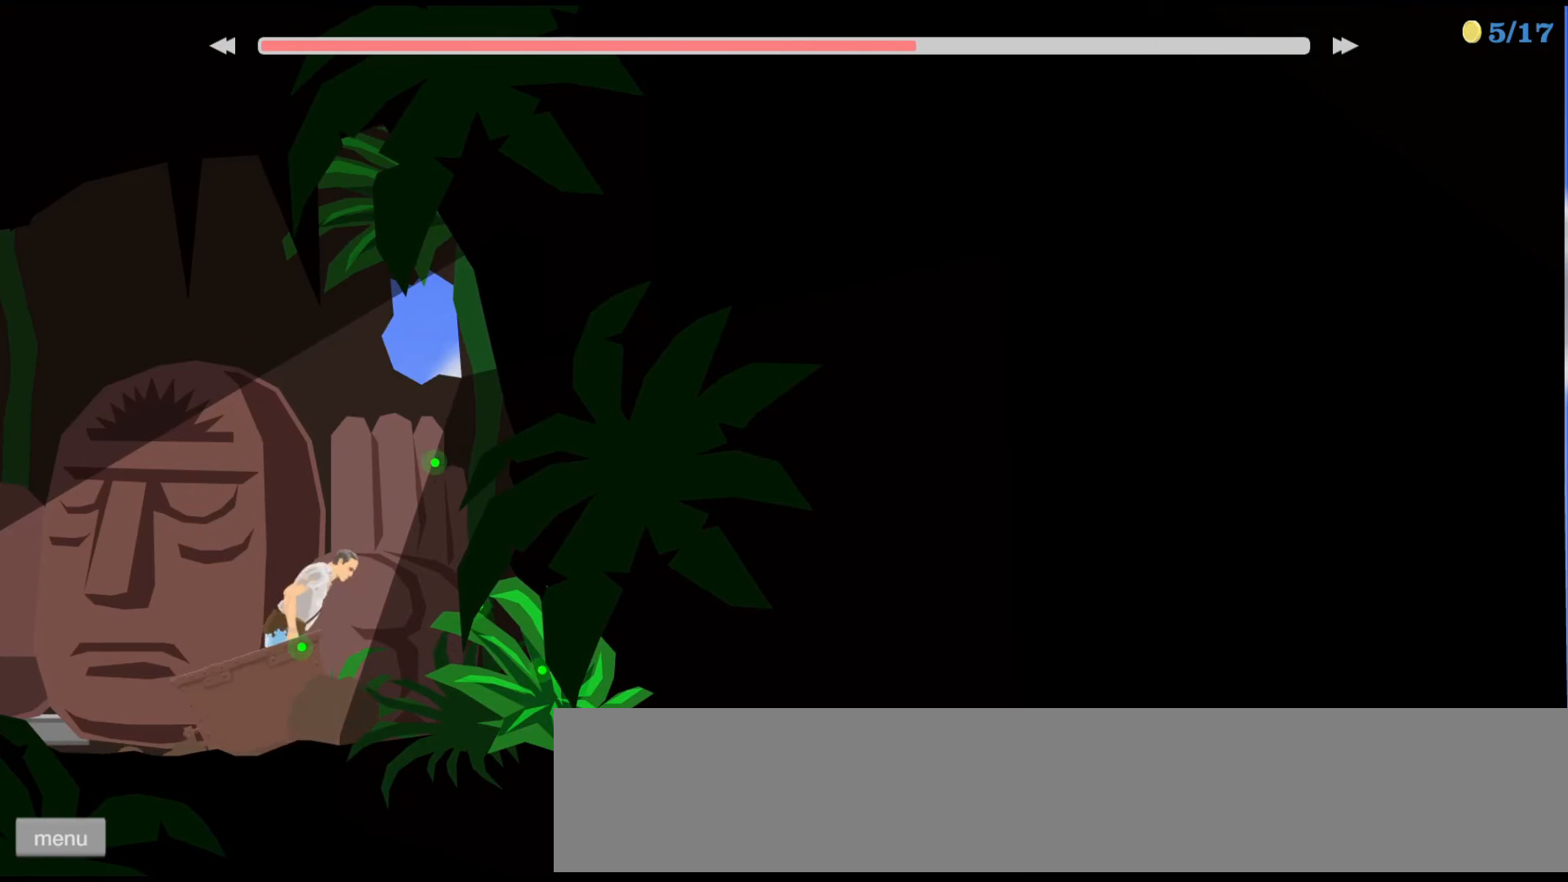
{"keys": [], "events": [[467, "right", "up"]]}
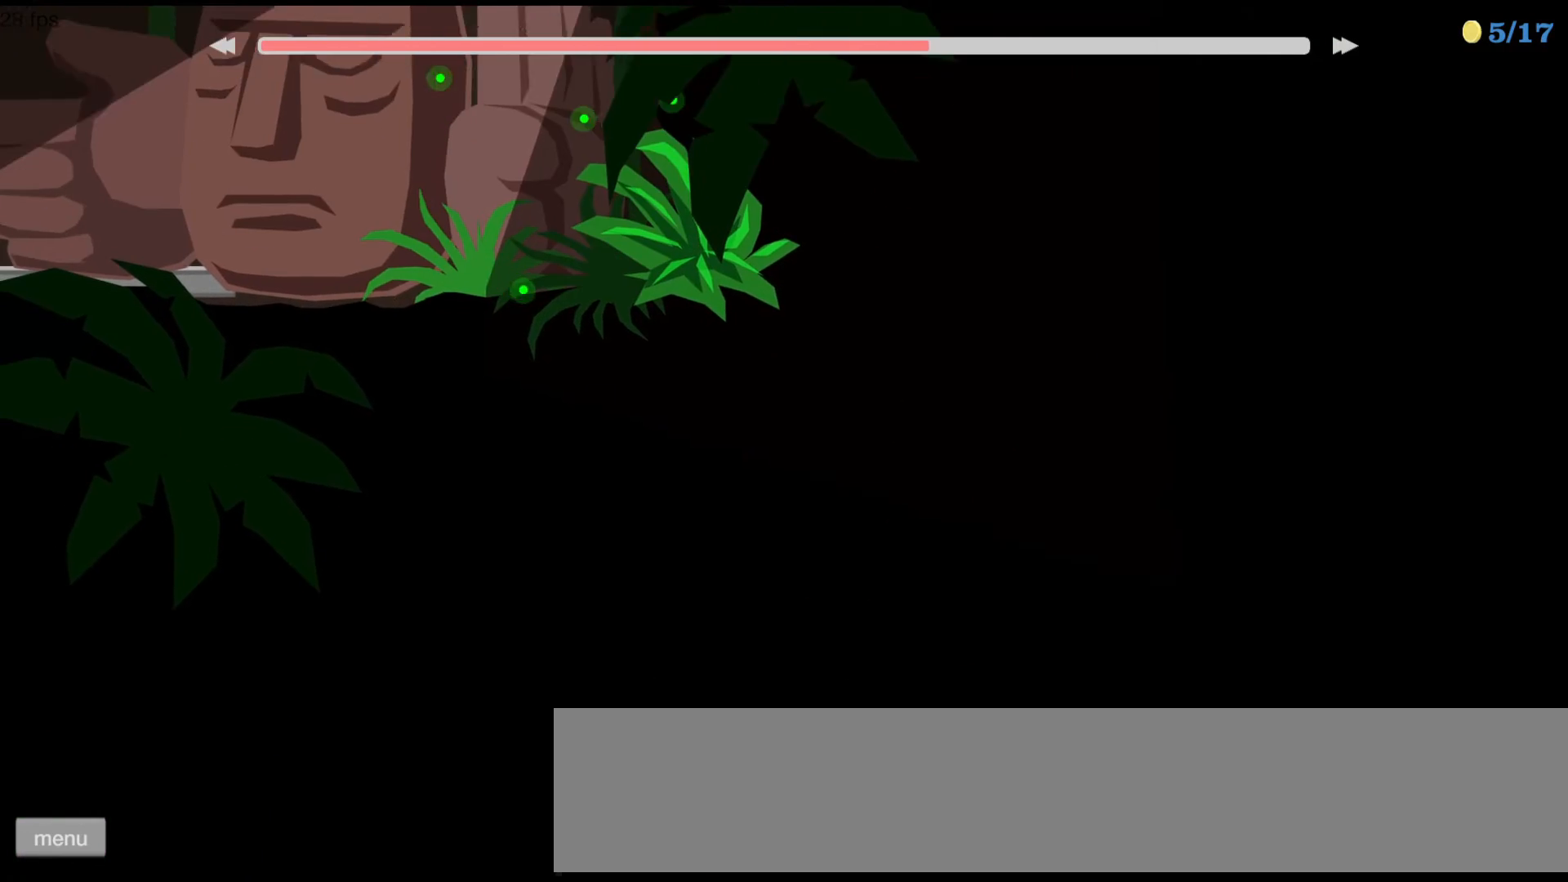
{"keys": [], "events": []}
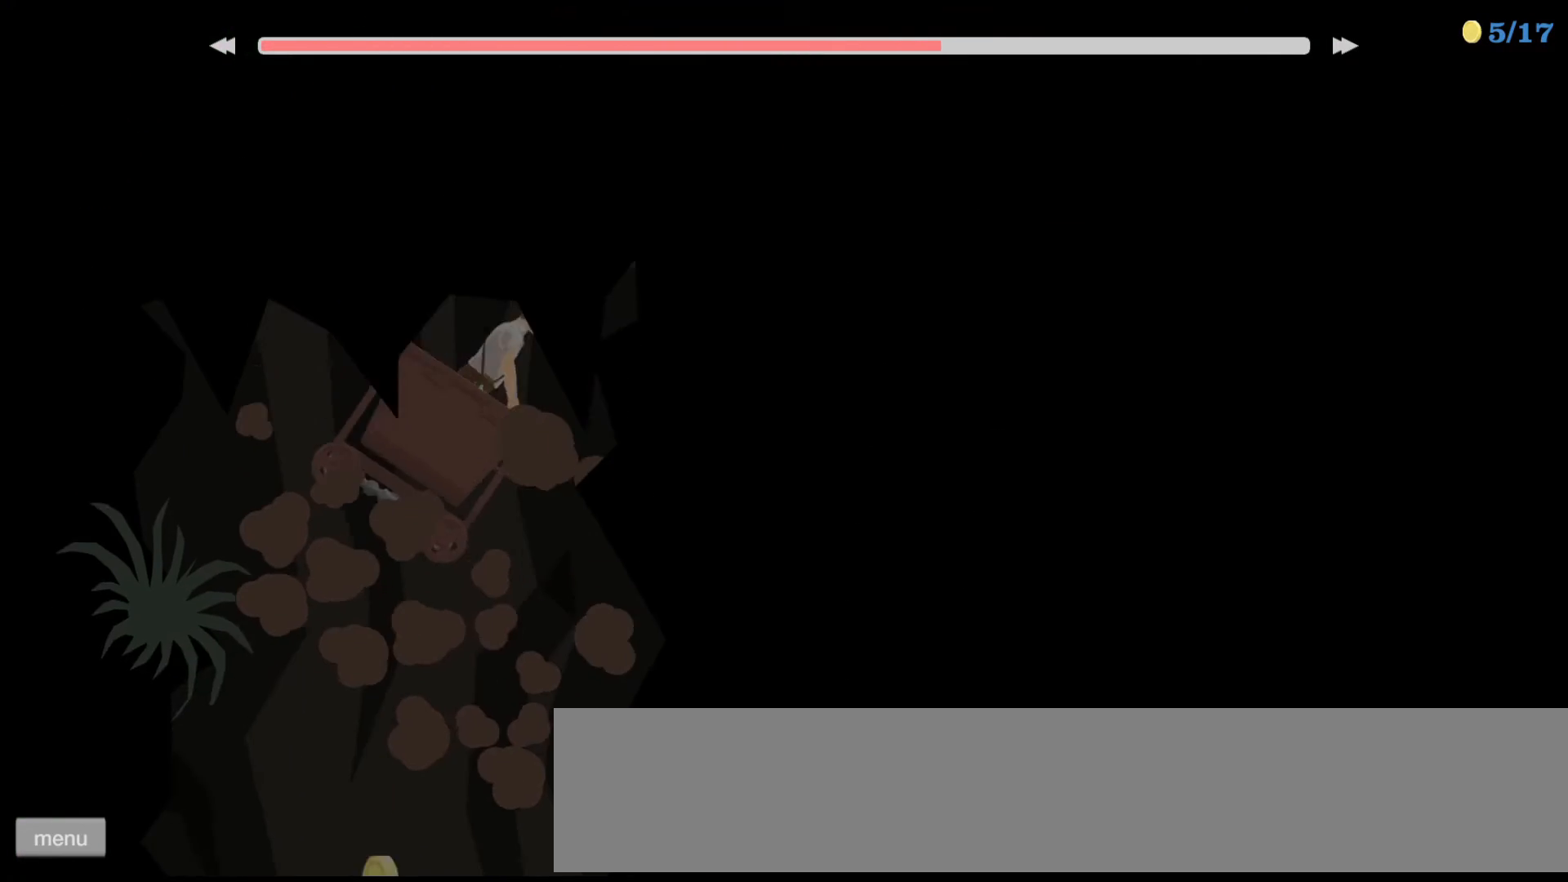
{"keys": ["left"], "events": [[200, "left", "down"]]}
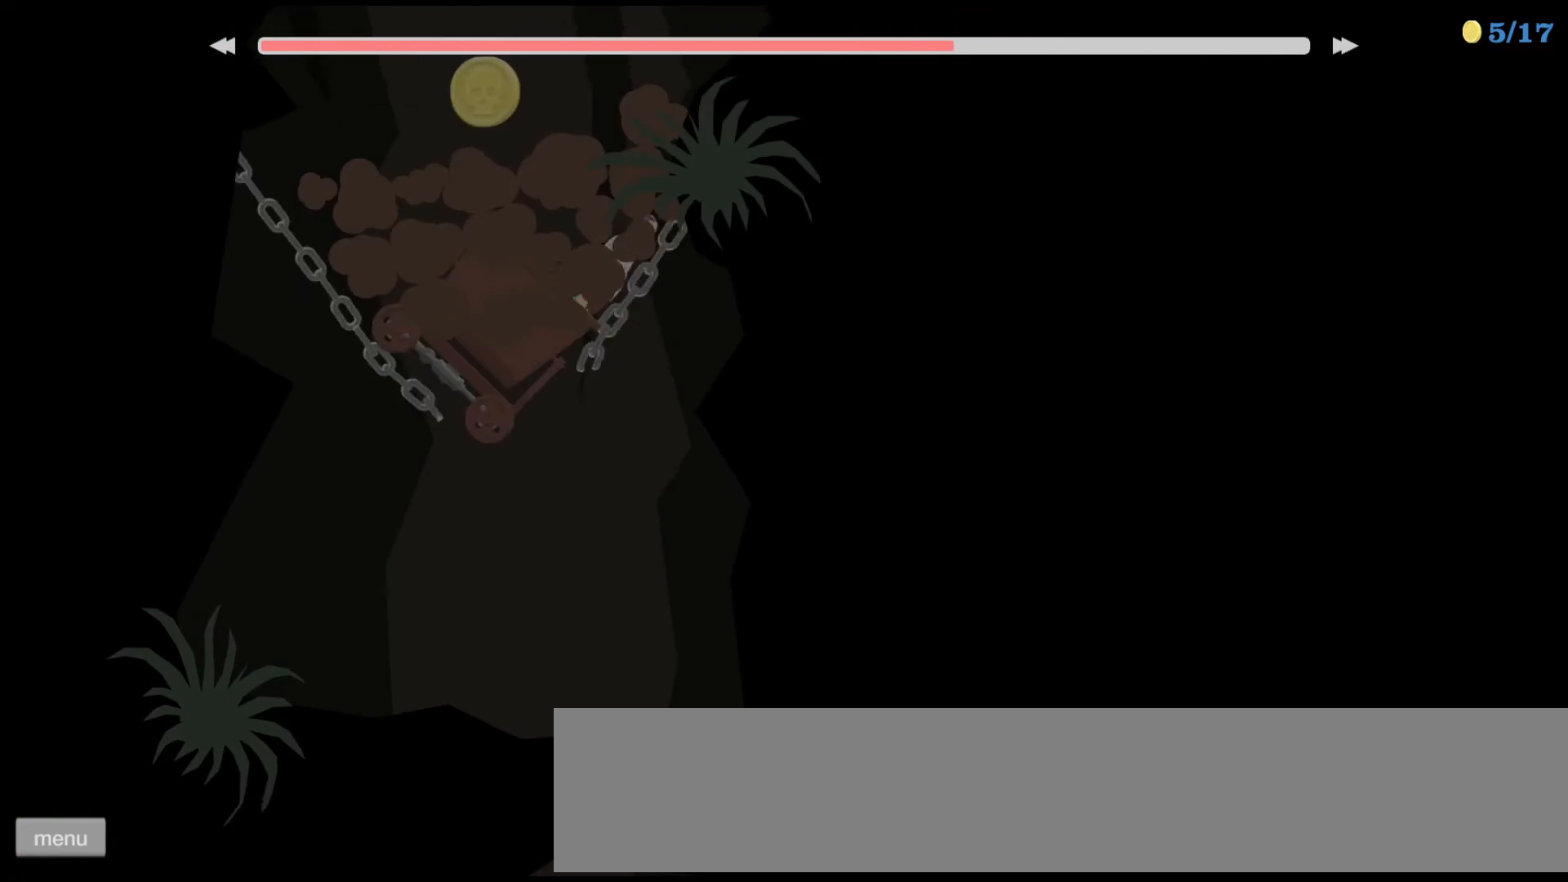
{"keys": [], "events": [[300, "left", "up"]]}
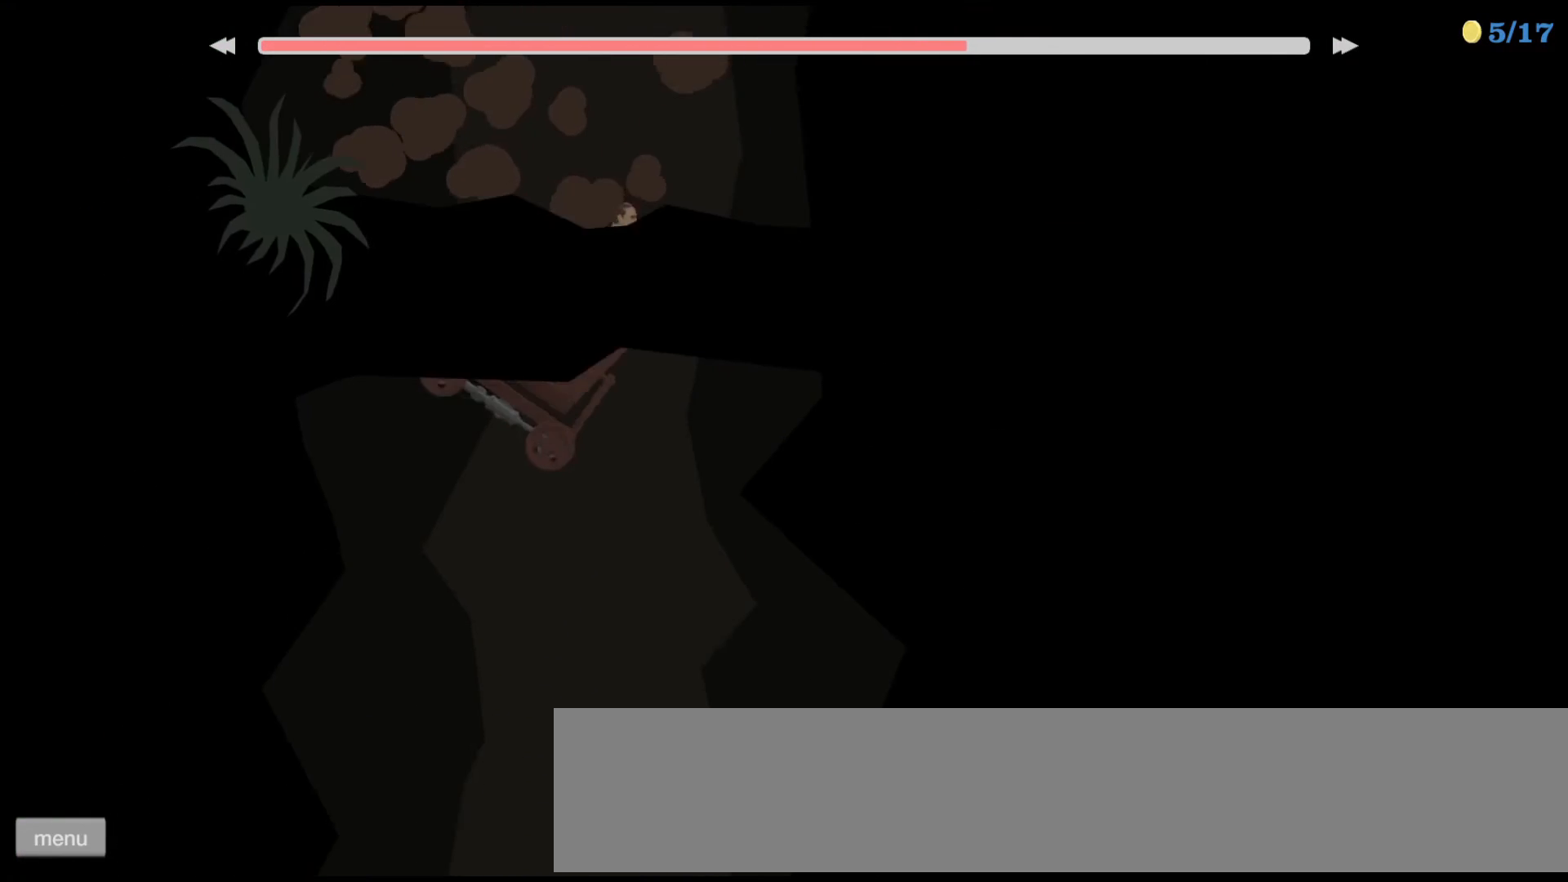
{"keys": [], "events": []}
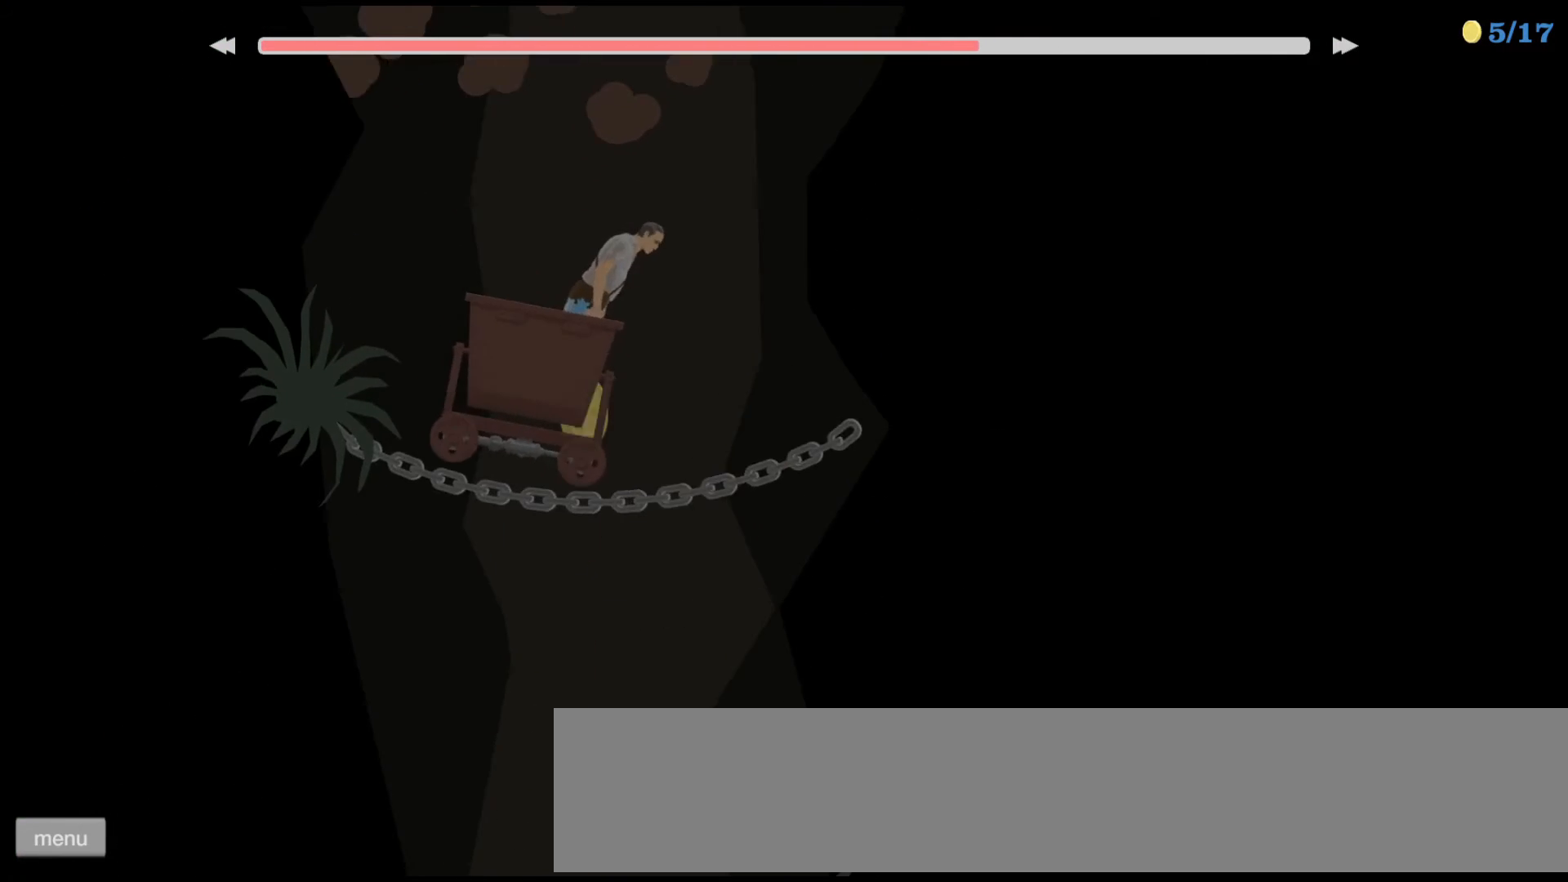
{"keys": ["left"], "events": [[400, "left", "down"]]}
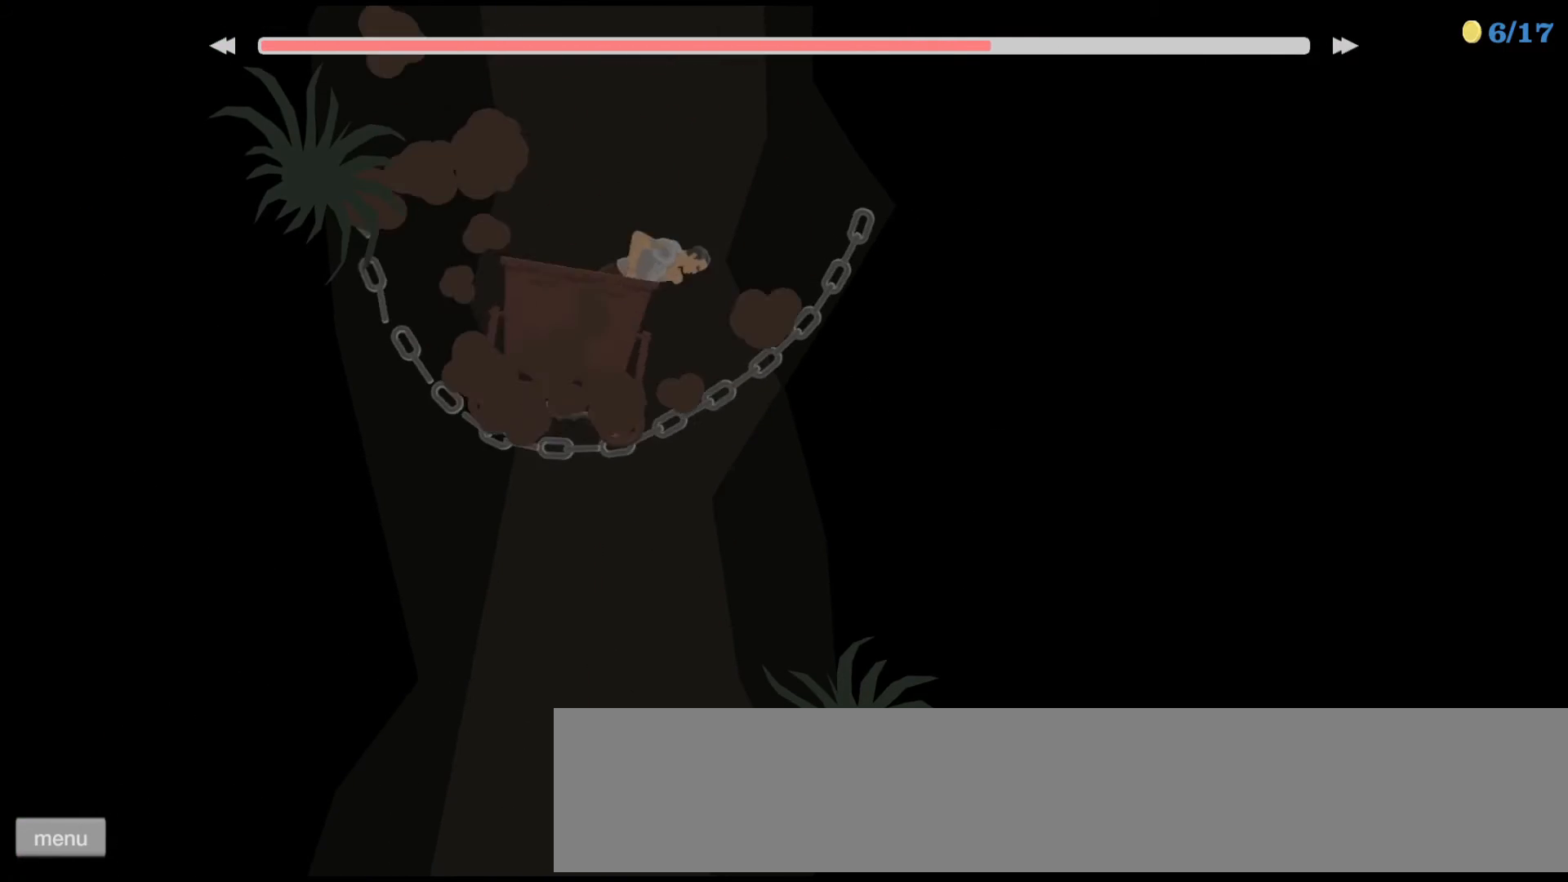
{"keys": [], "events": [[267, "left", "up"]]}
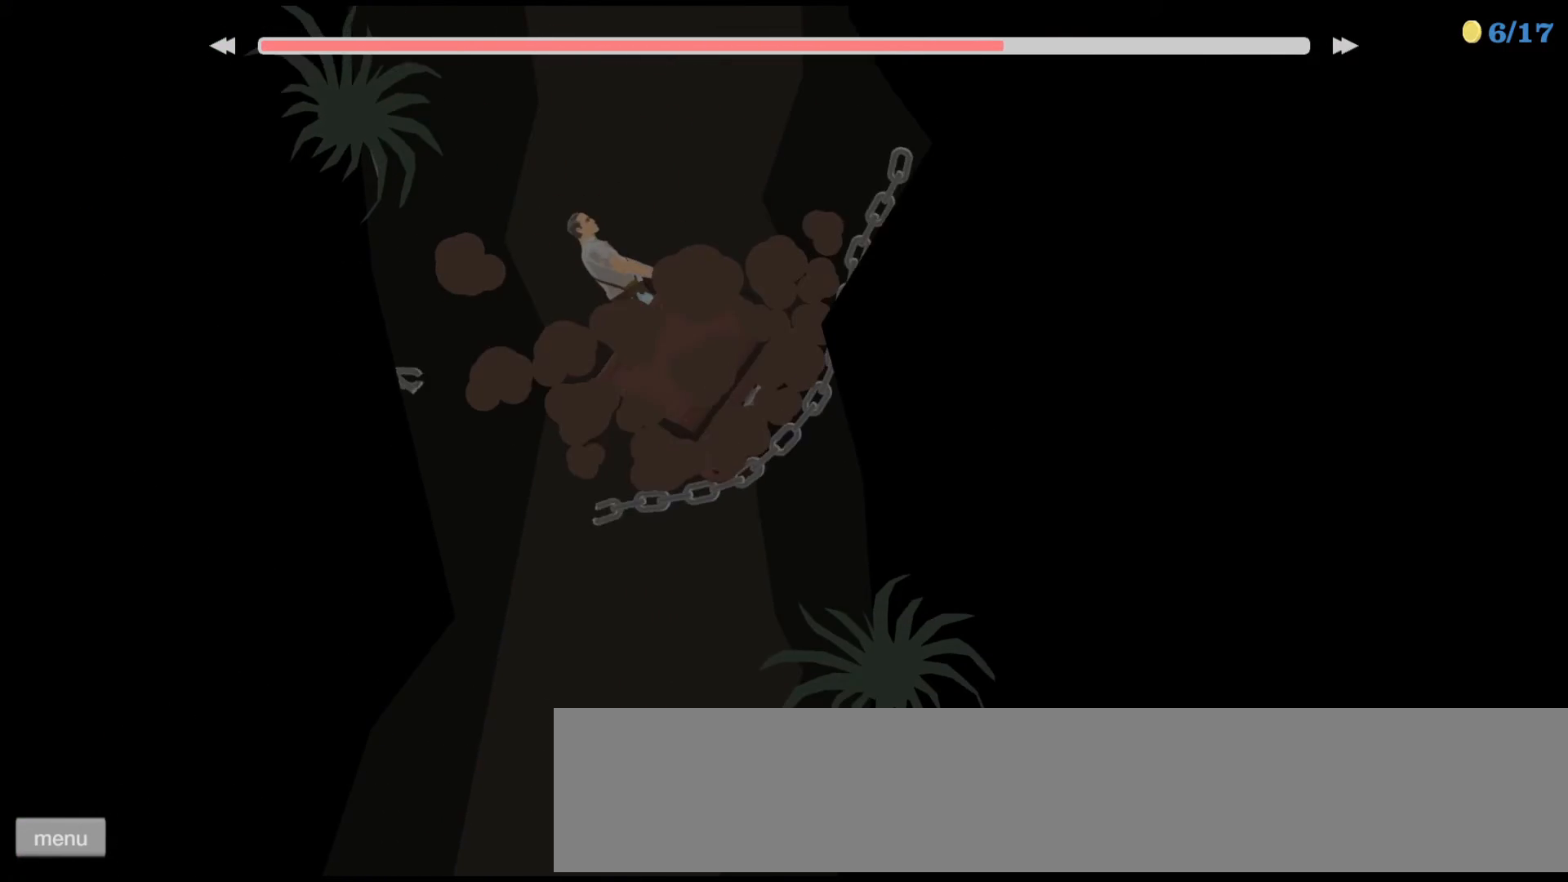
{"keys": ["down", "right"], "events": [[67, "right", "down"], [333, "down", "down"]]}
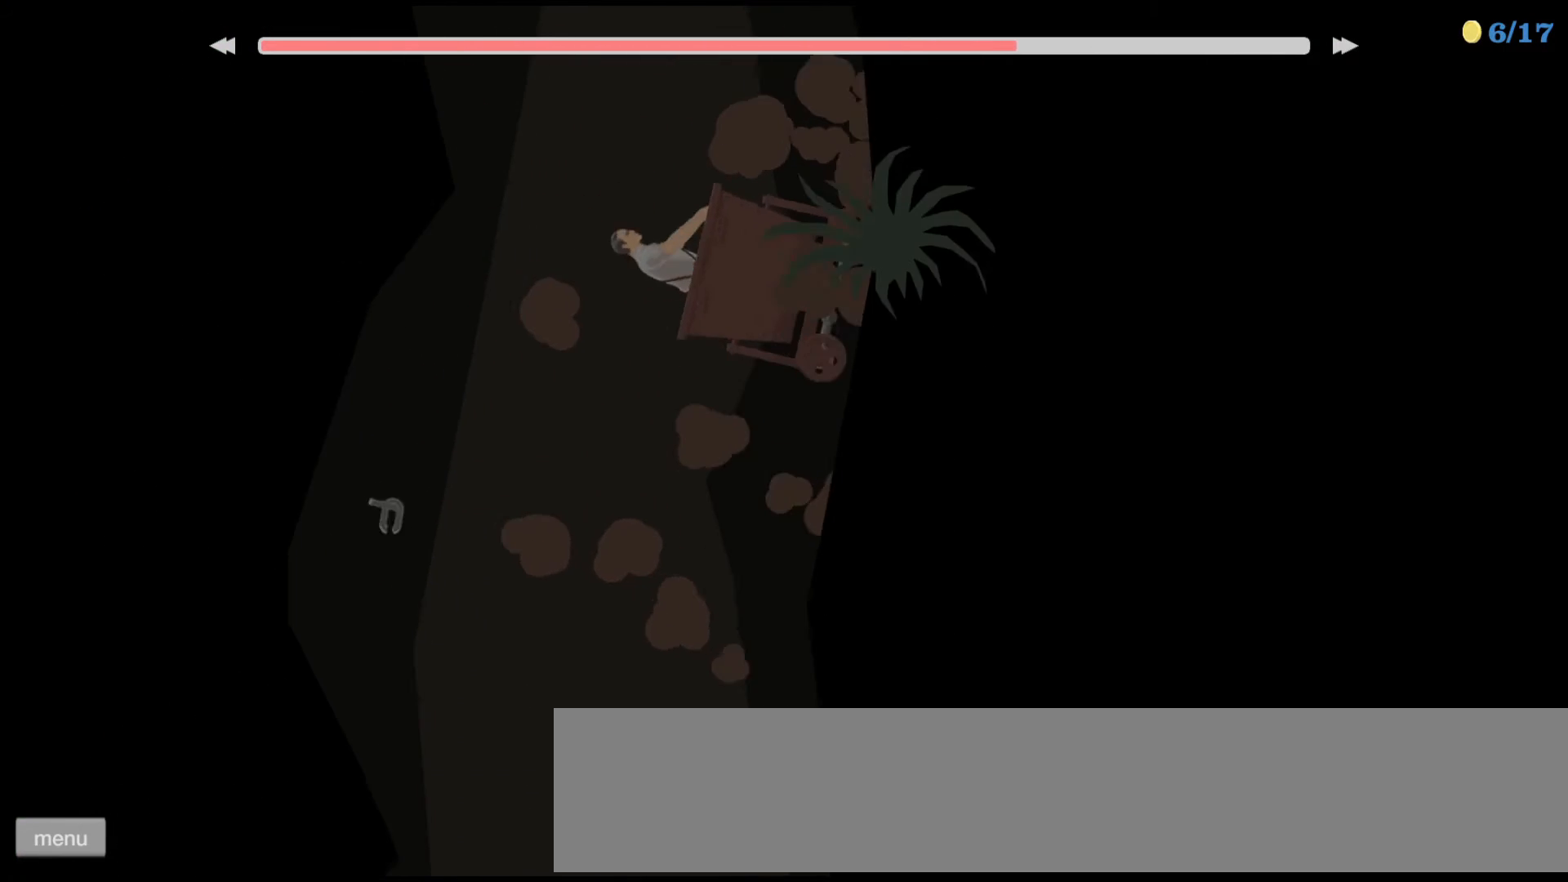
{"keys": ["down", "right"], "events": []}
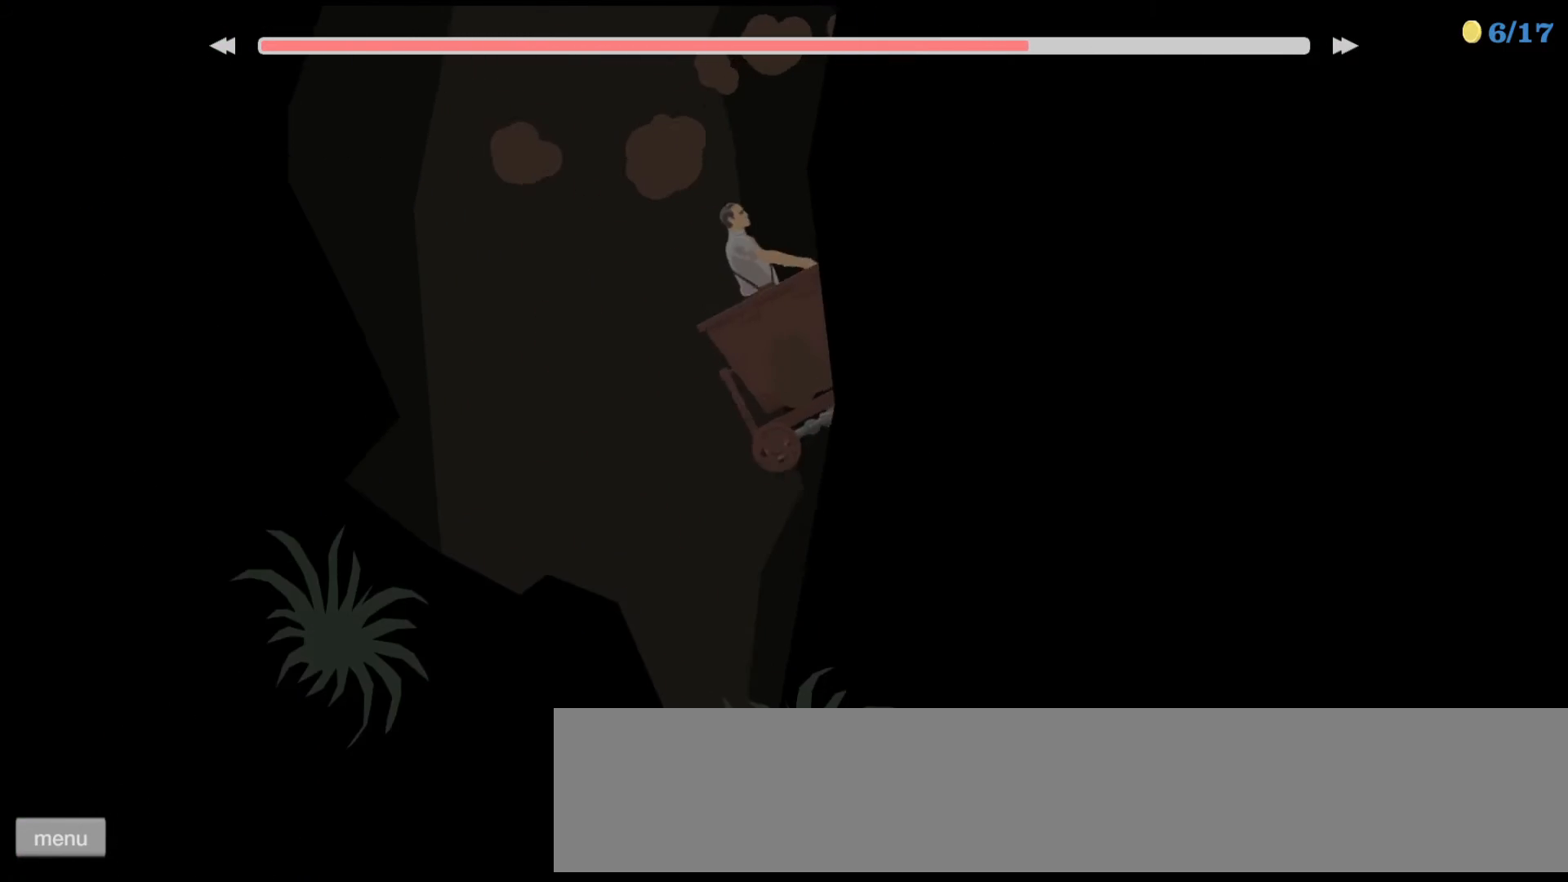
{"keys": [], "events": [[133, "down", "up"], [133, "left", "down"], [133, "right", "up"], [400, "left", "up"]]}
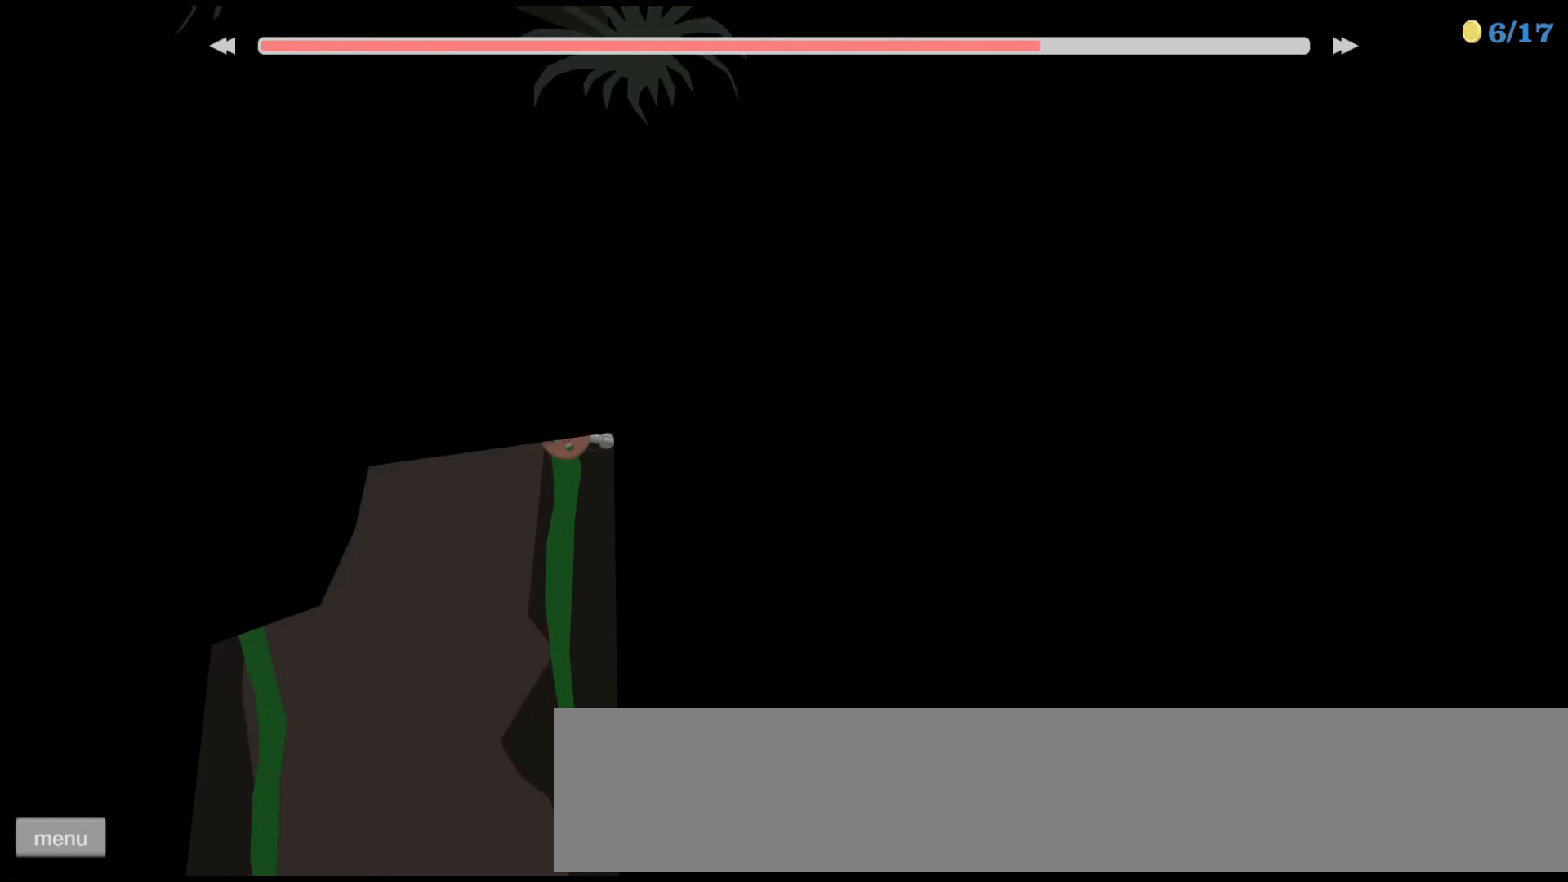
{"keys": [], "events": [[200, "left", "down"], [267, "left", "up"]]}
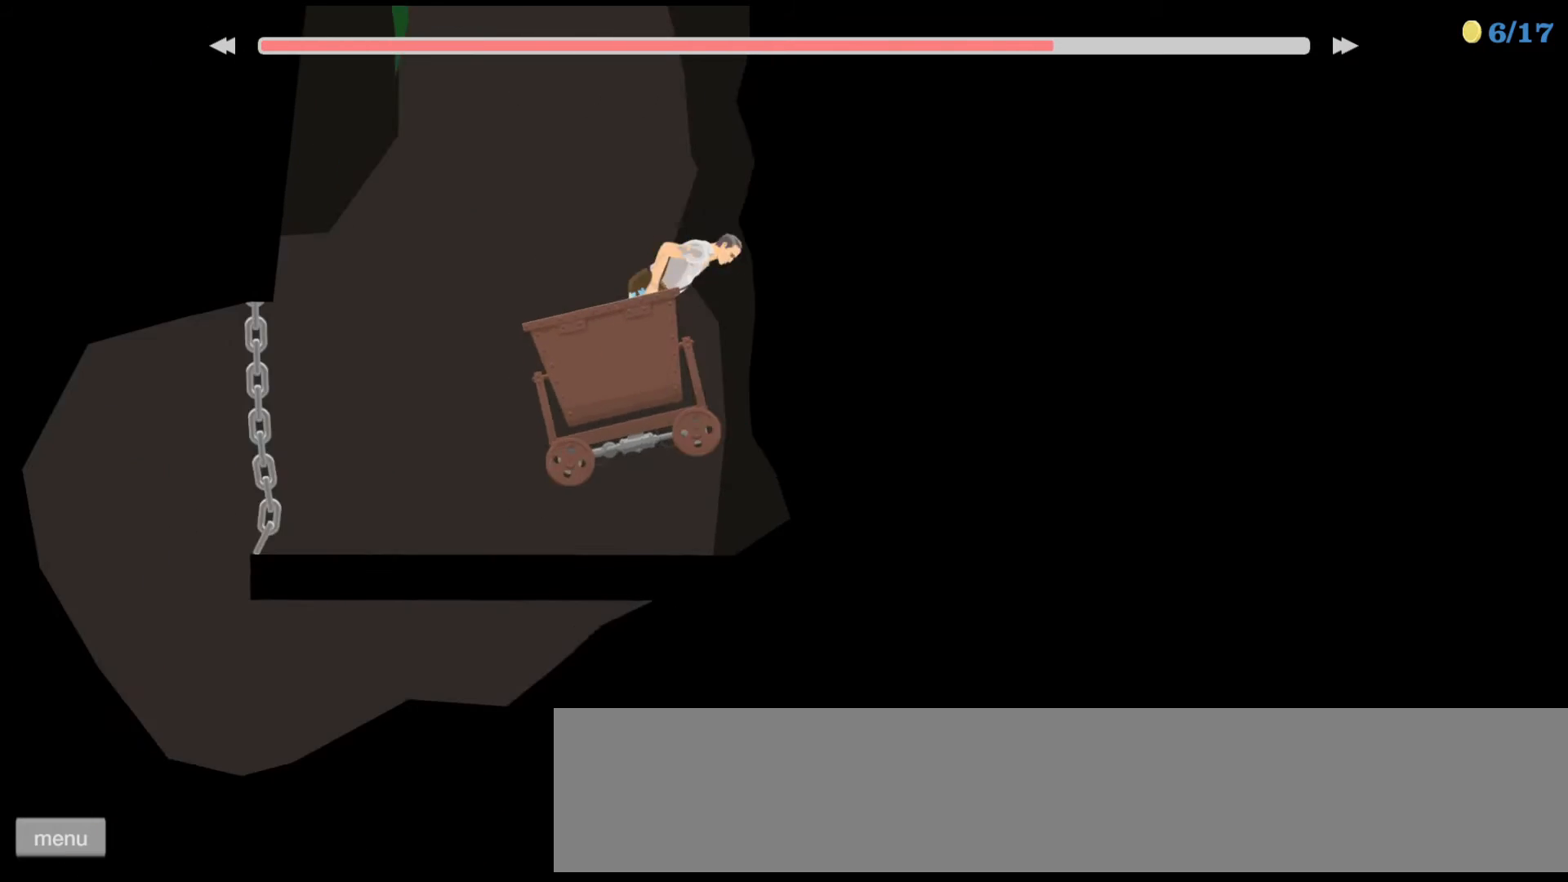
{"keys": ["down"], "events": [[33, "down", "down"], [33, "right", "down"], [200, "right", "up"]]}
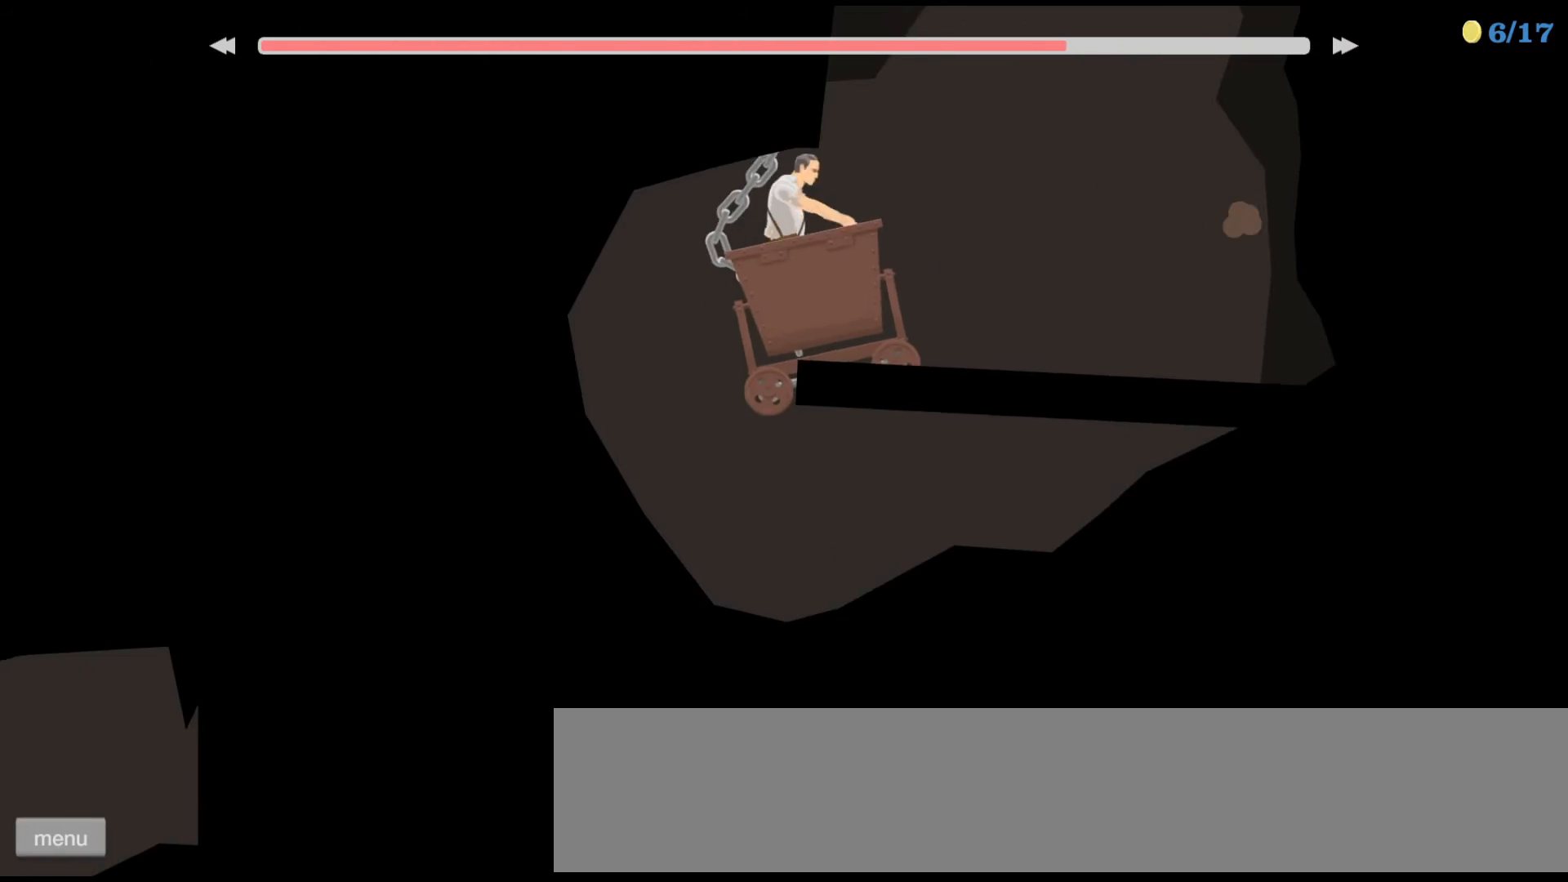
{"keys": [], "events": [[33, "down", "up"]]}
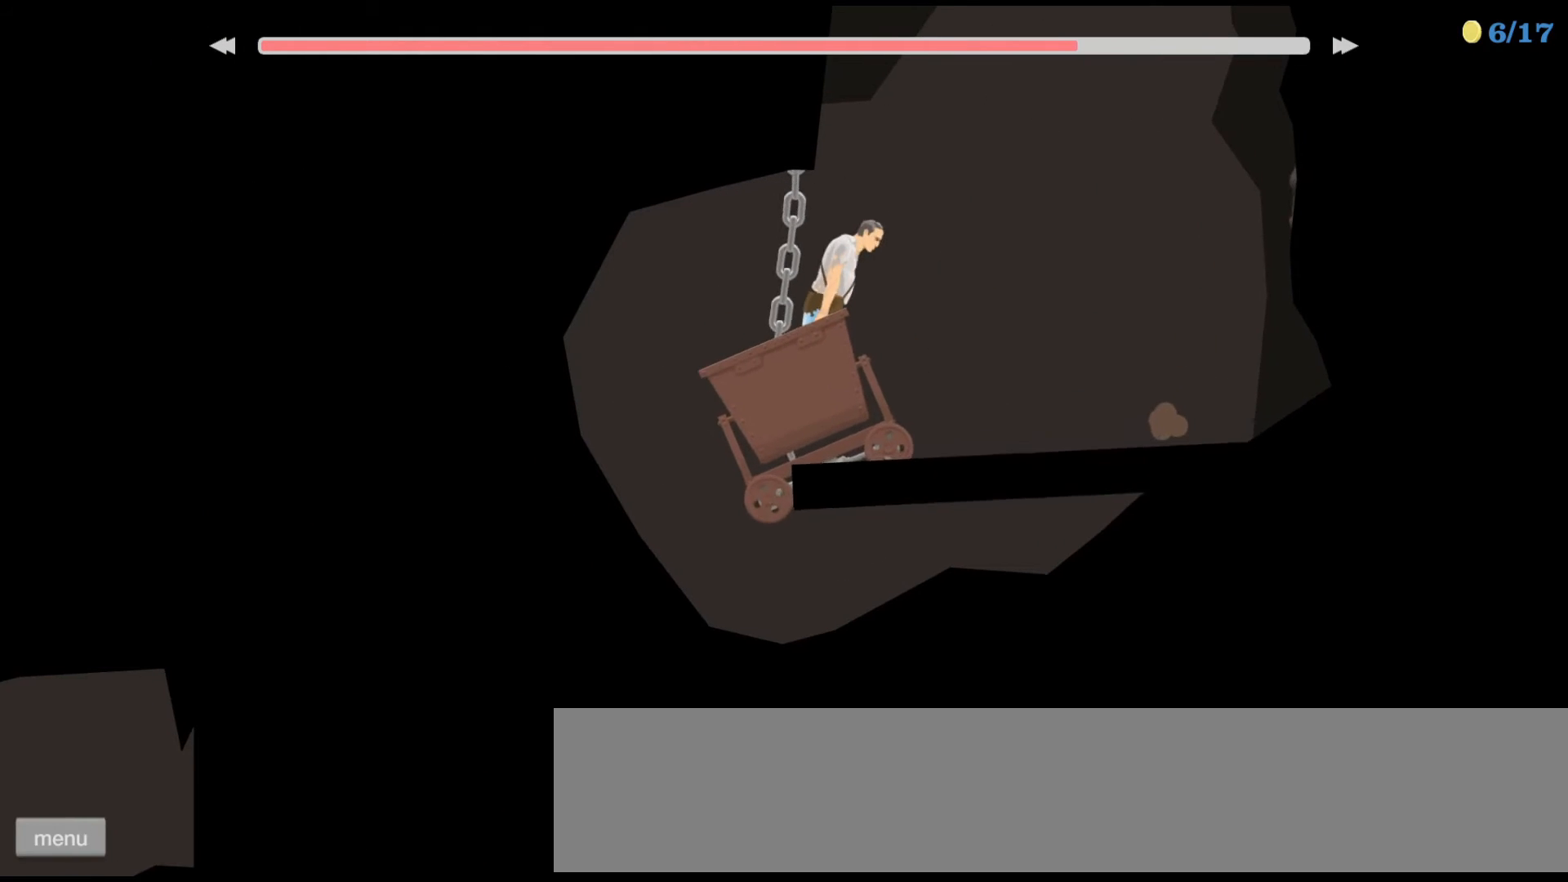
{"keys": ["down", "right"], "events": [[267, "down", "down"], [267, "right", "down"]]}
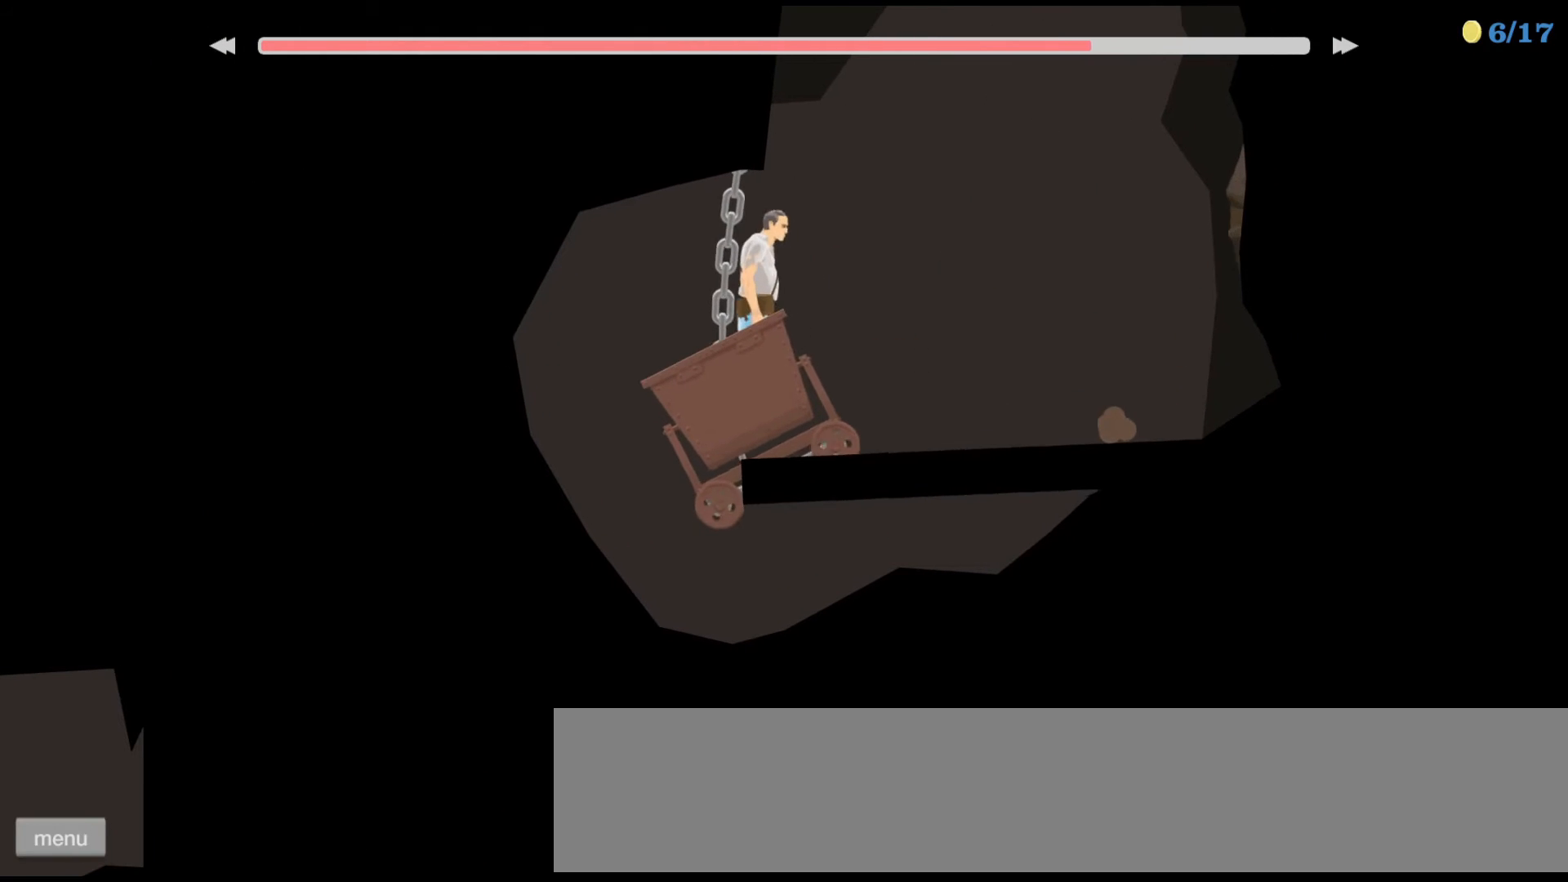
{"keys": ["left"], "events": [[467, "down", "up"], [467, "left", "down"], [467, "right", "up"]]}
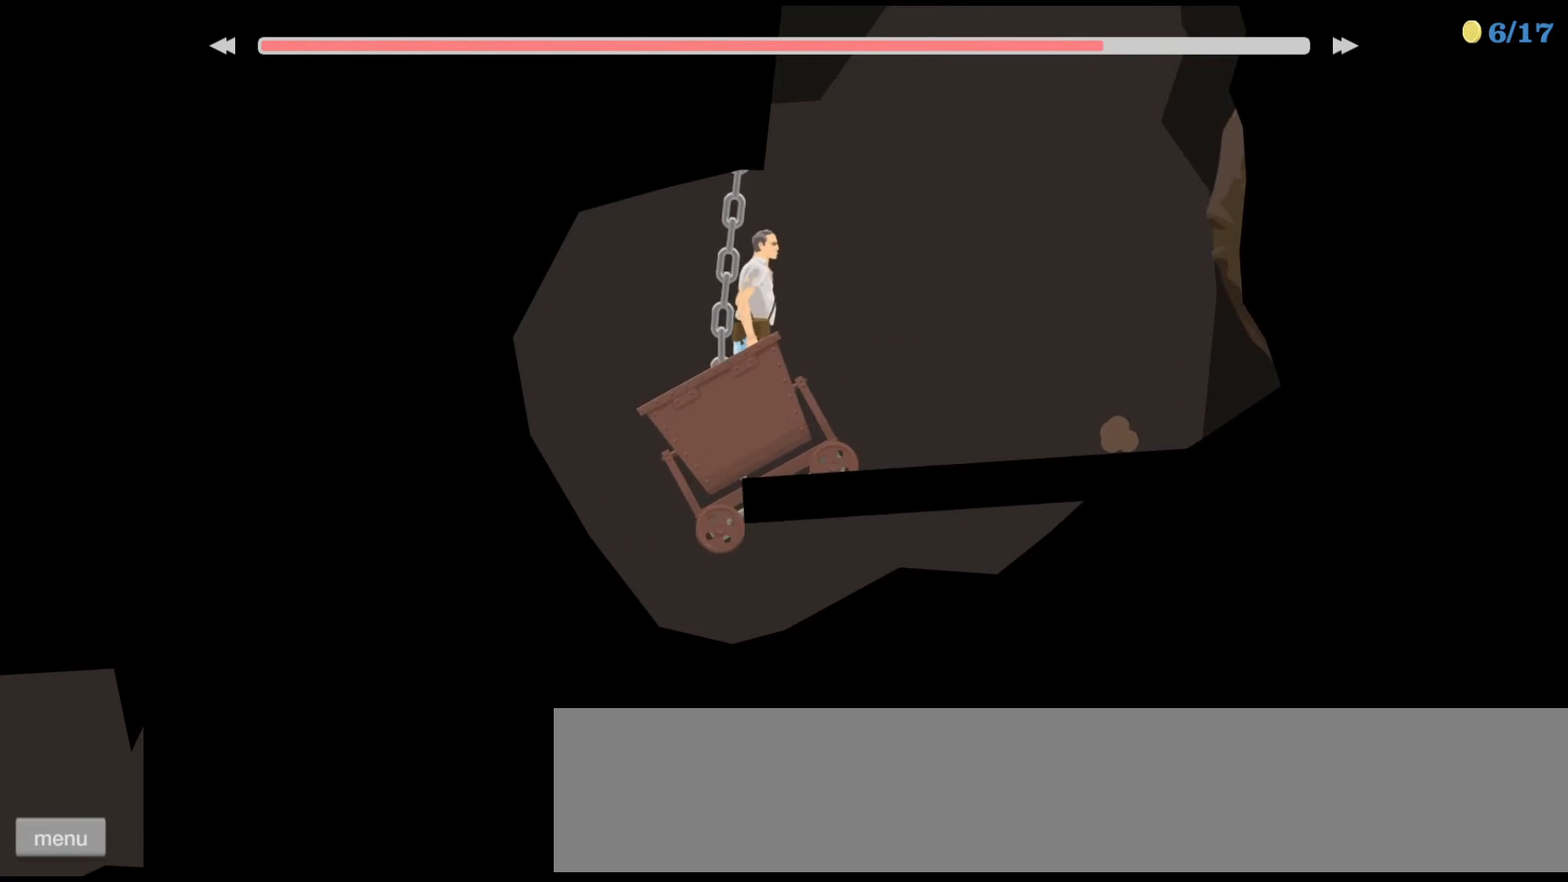
{"keys": [], "events": [[67, "up", "down"], [467, "up", "up"], [500, "left", "up"]]}
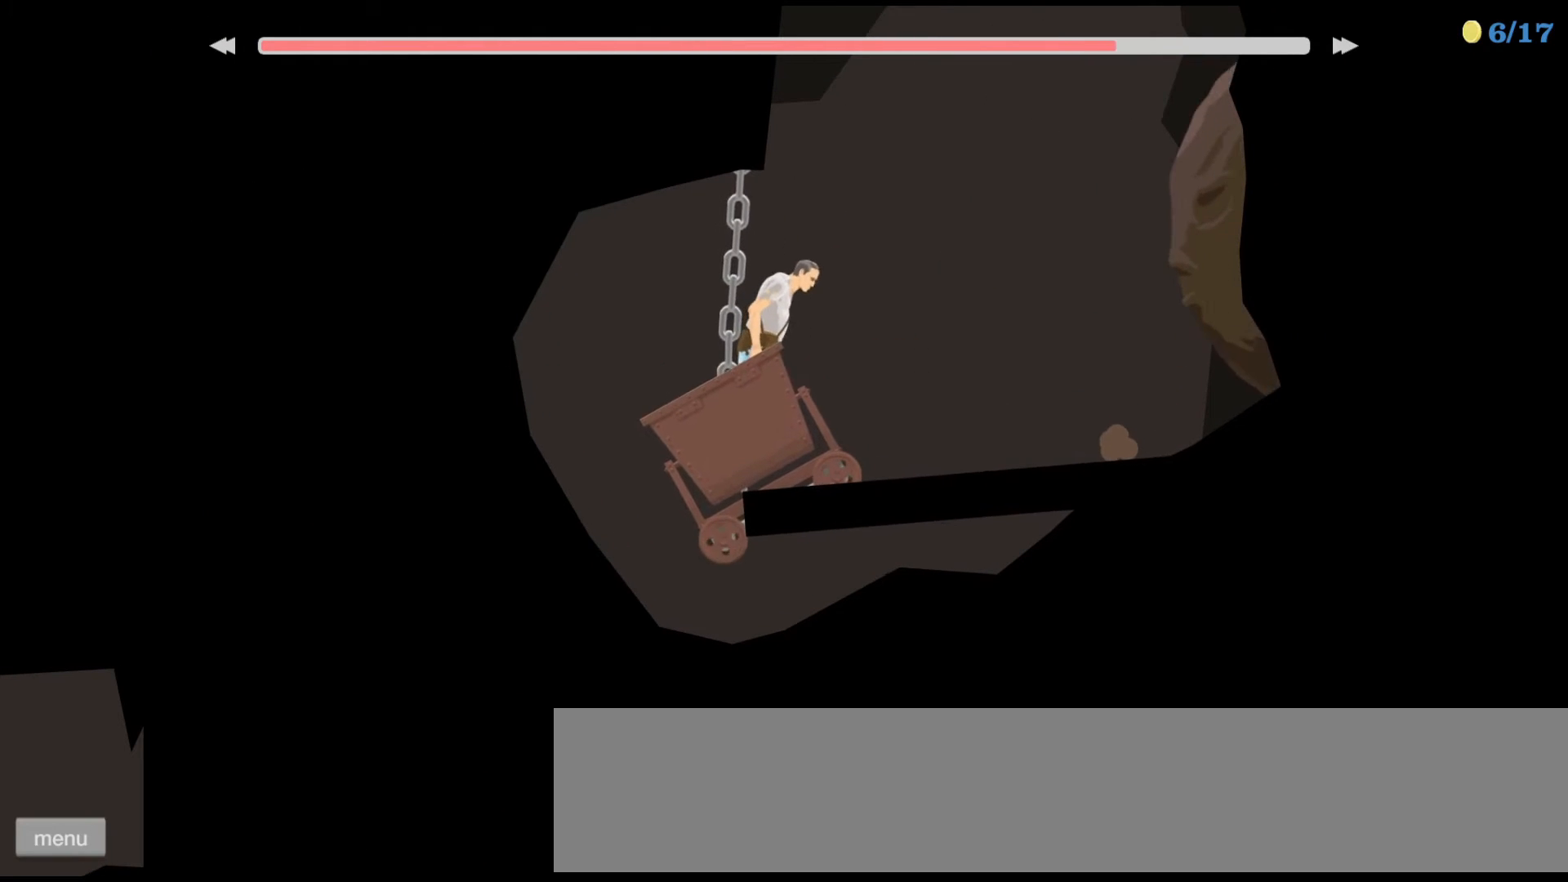
{"keys": ["down", "right"], "events": [[467, "down", "down"], [467, "right", "down"]]}
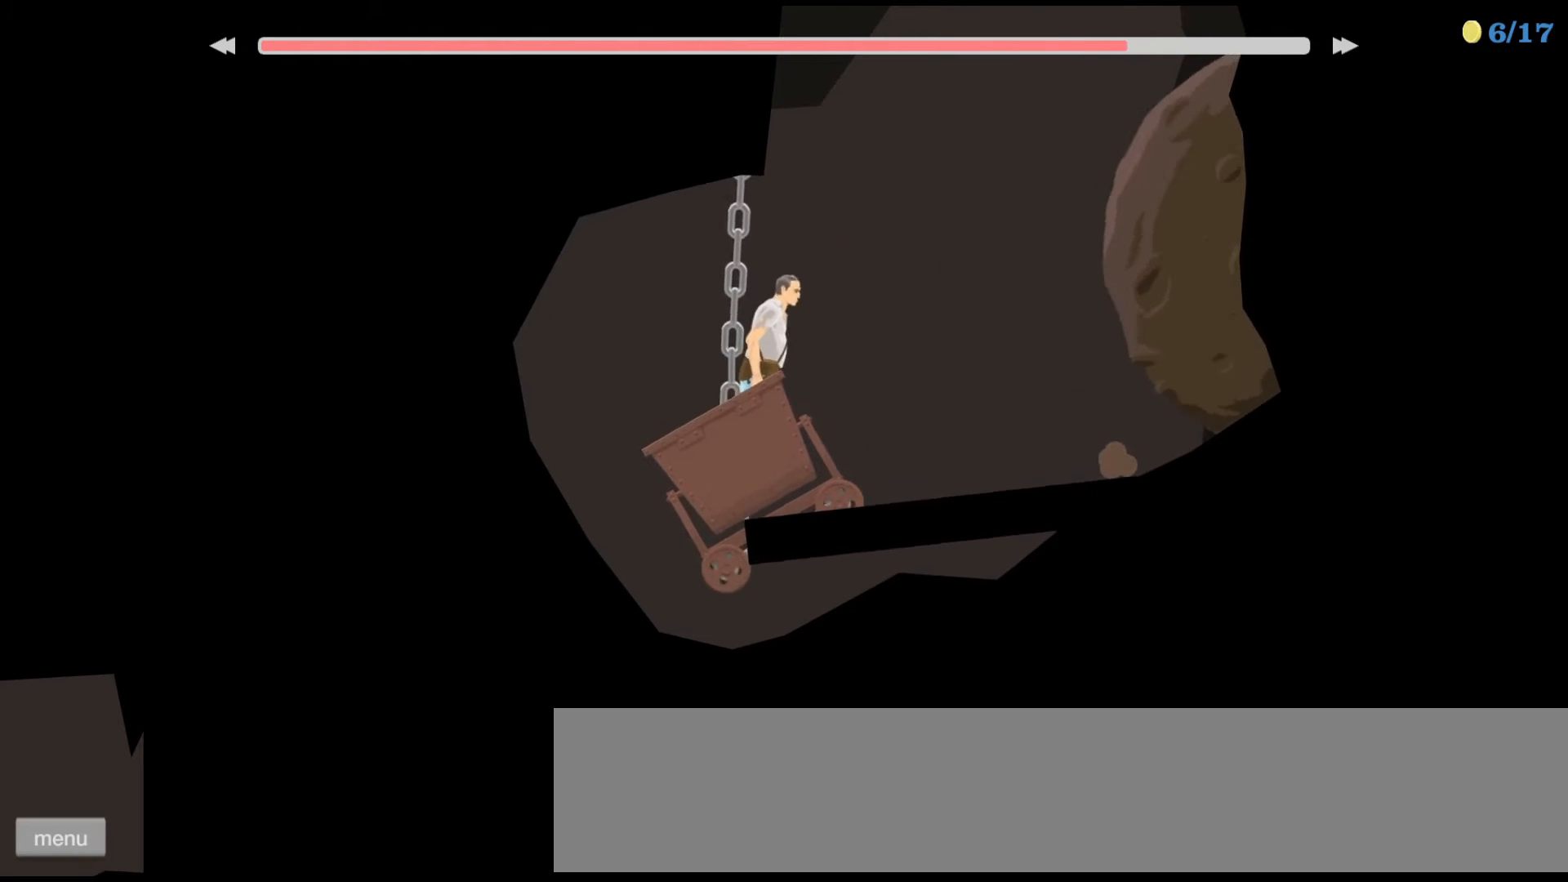
{"keys": ["down", "left"], "events": [[467, "right", "up"], [500, "left", "down"]]}
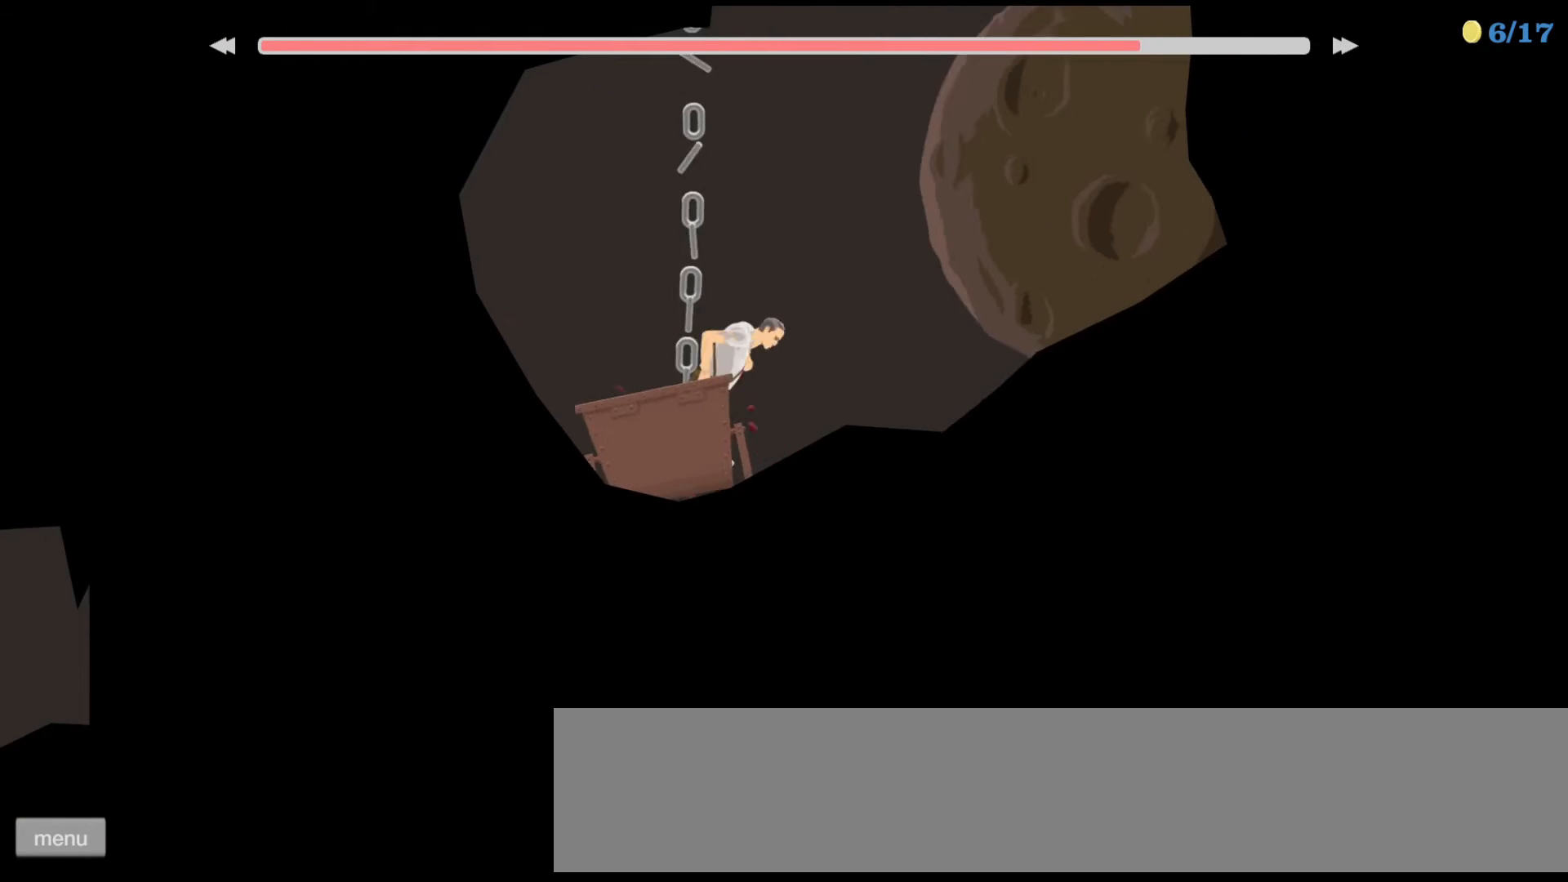
{"keys": ["down"], "events": [[367, "left", "up"]]}